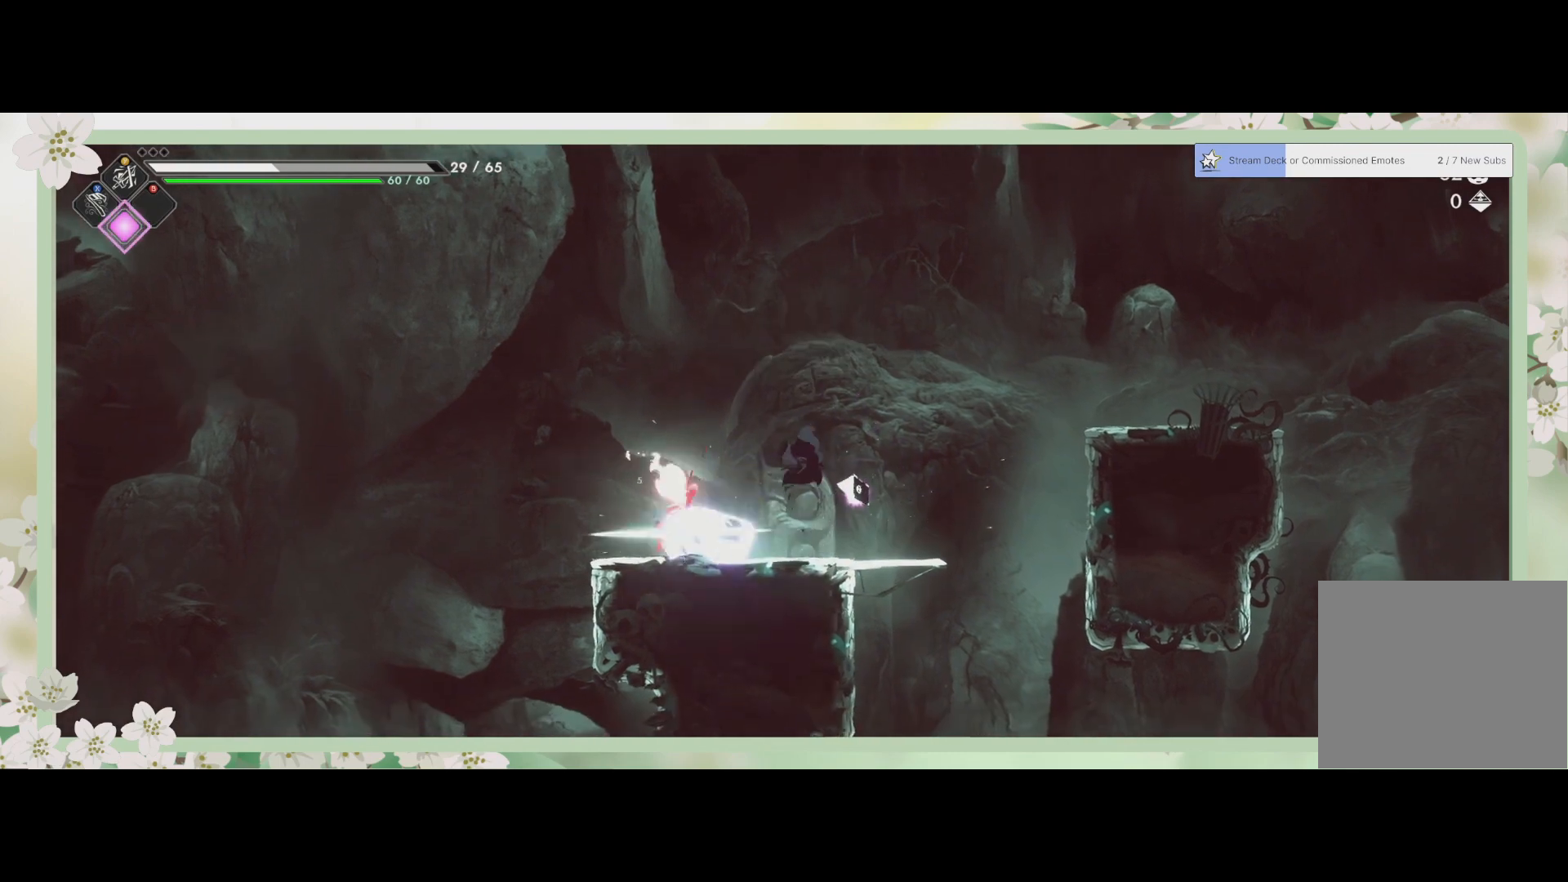
Gameplay with a controller (PlayStation layout); each line is a JSON object with the inputs held at the frame after it. "events" lists button and stick changes between this image and that frame as [ms after this image, input, new state], when the widget could be followed in between. Not read: right_stick.
{"buttons": ["SQUARE"], "left_stick": "center", "events": [[100, "SQUARE", "down"], [200, "SQUARE", "up"], [467, "SQUARE", "down"]]}
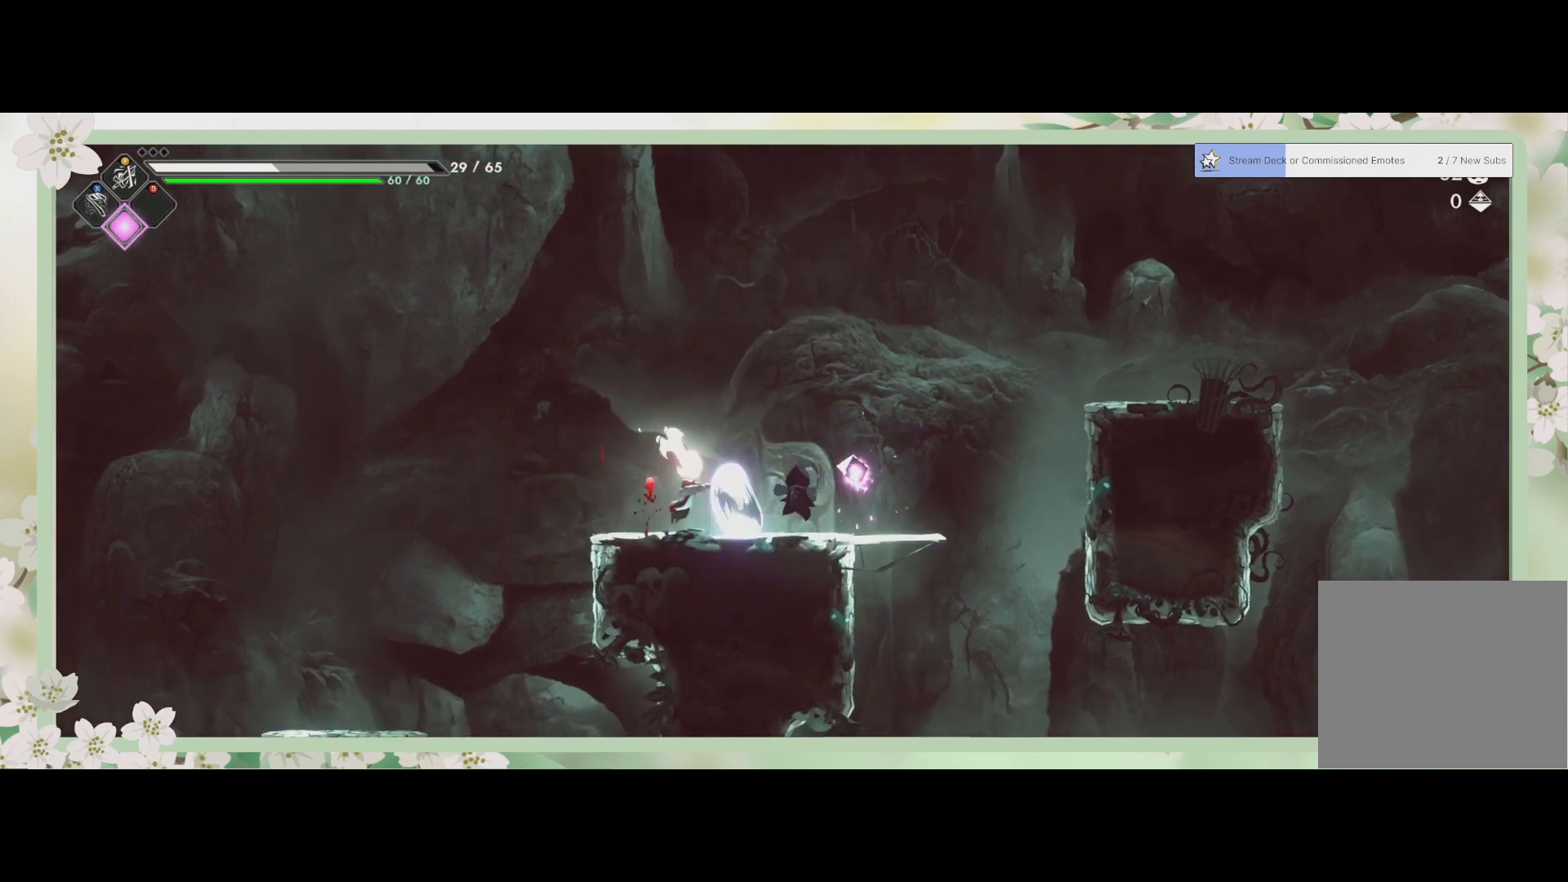
{"buttons": [], "left_stick": "center", "events": [[133, "SQUARE", "up"], [200, "SQUARE", "down"], [333, "SQUARE", "up"]]}
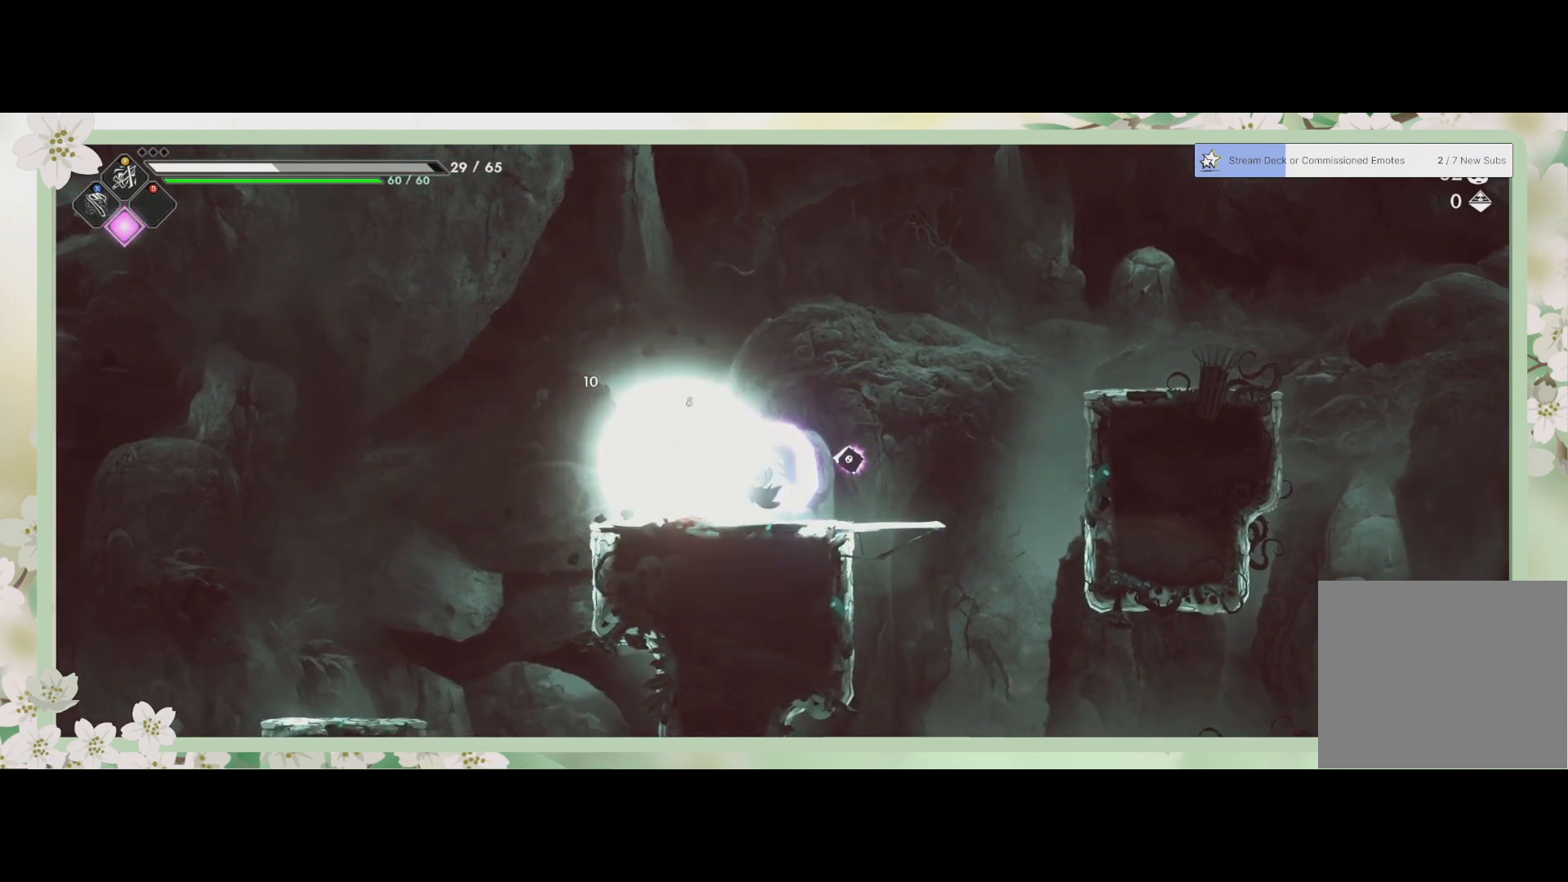
{"buttons": [], "left_stick": "right", "events": [[33, "SQUARE", "down"], [200, "SQUARE", "up"], [433, "left_stick", "right"]]}
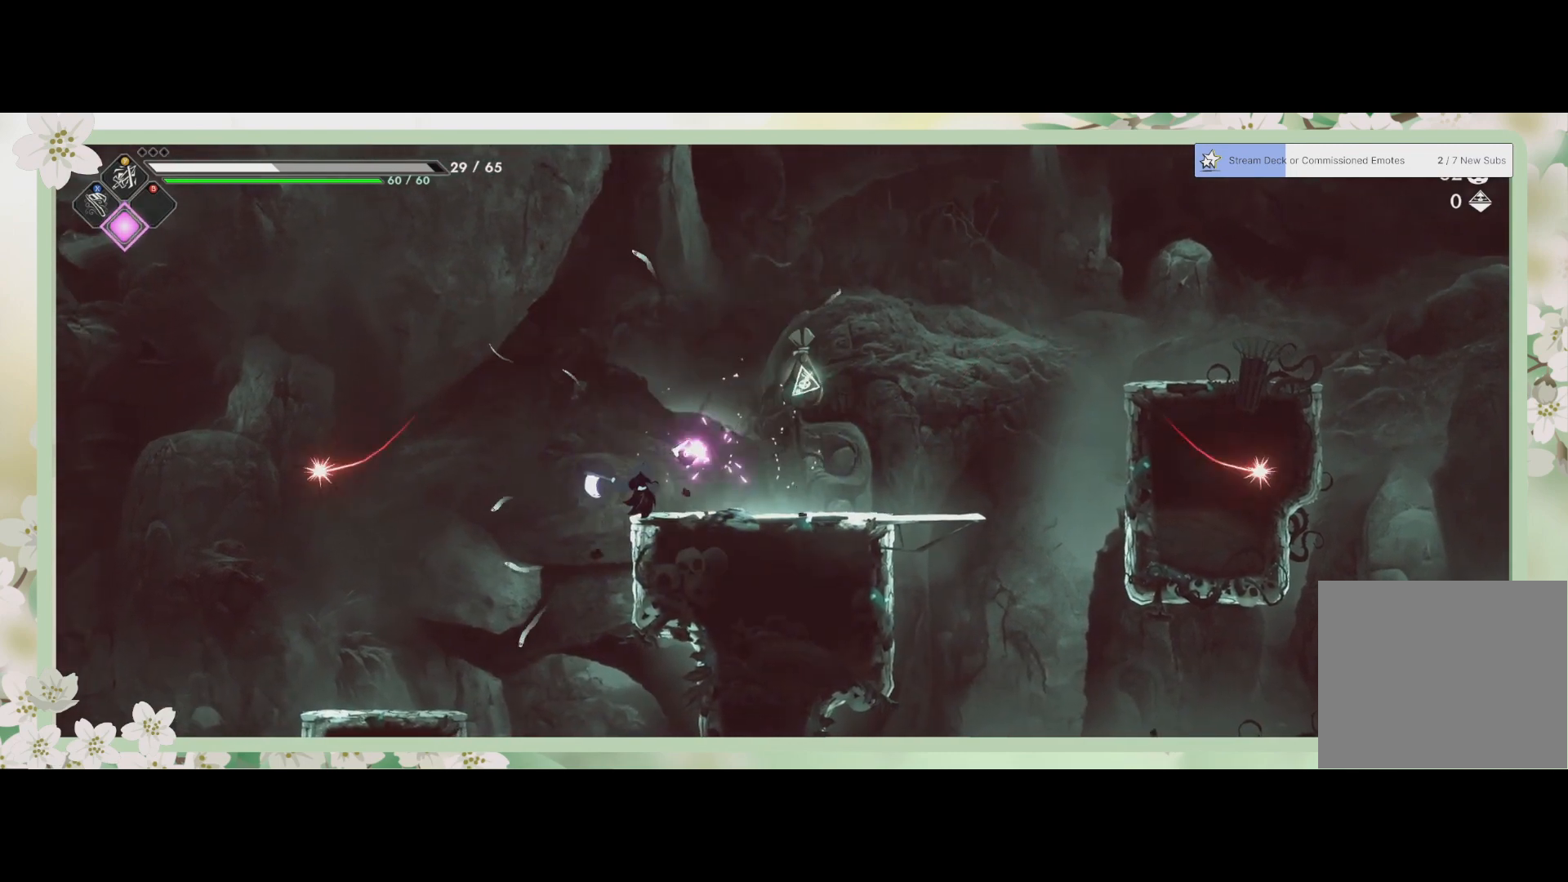
{"buttons": ["CROSS"], "left_stick": "up-right", "events": [[333, "CROSS", "down"], [500, "left_stick", "up-right"]]}
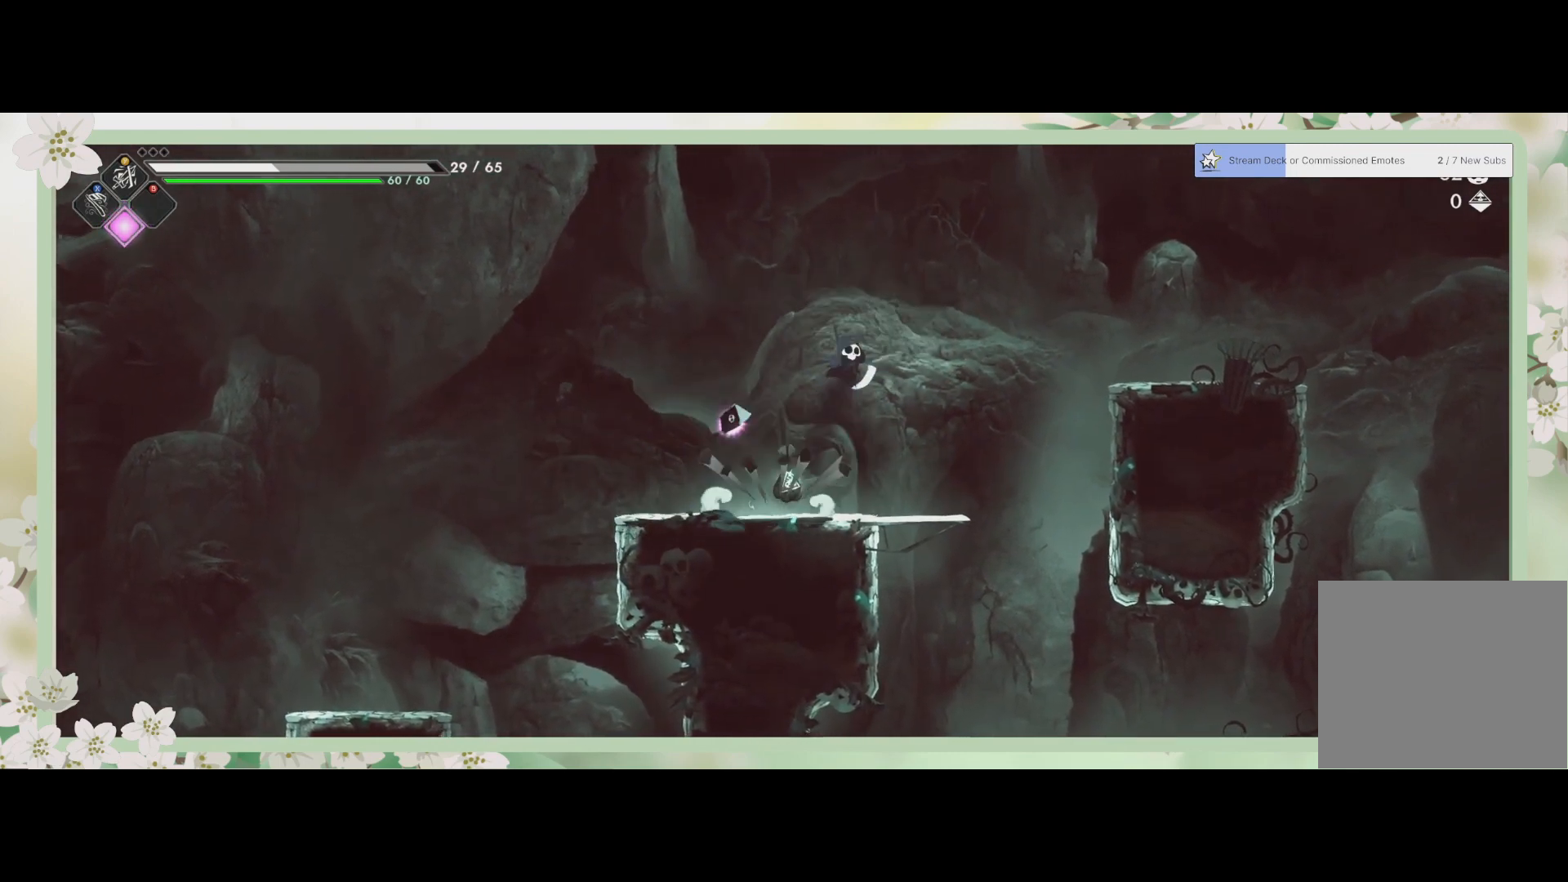
{"buttons": [], "left_stick": "center", "events": [[67, "CROSS", "up"], [133, "left_stick", "up-left"], [200, "left_stick", "left"], [433, "left_stick", "center"]]}
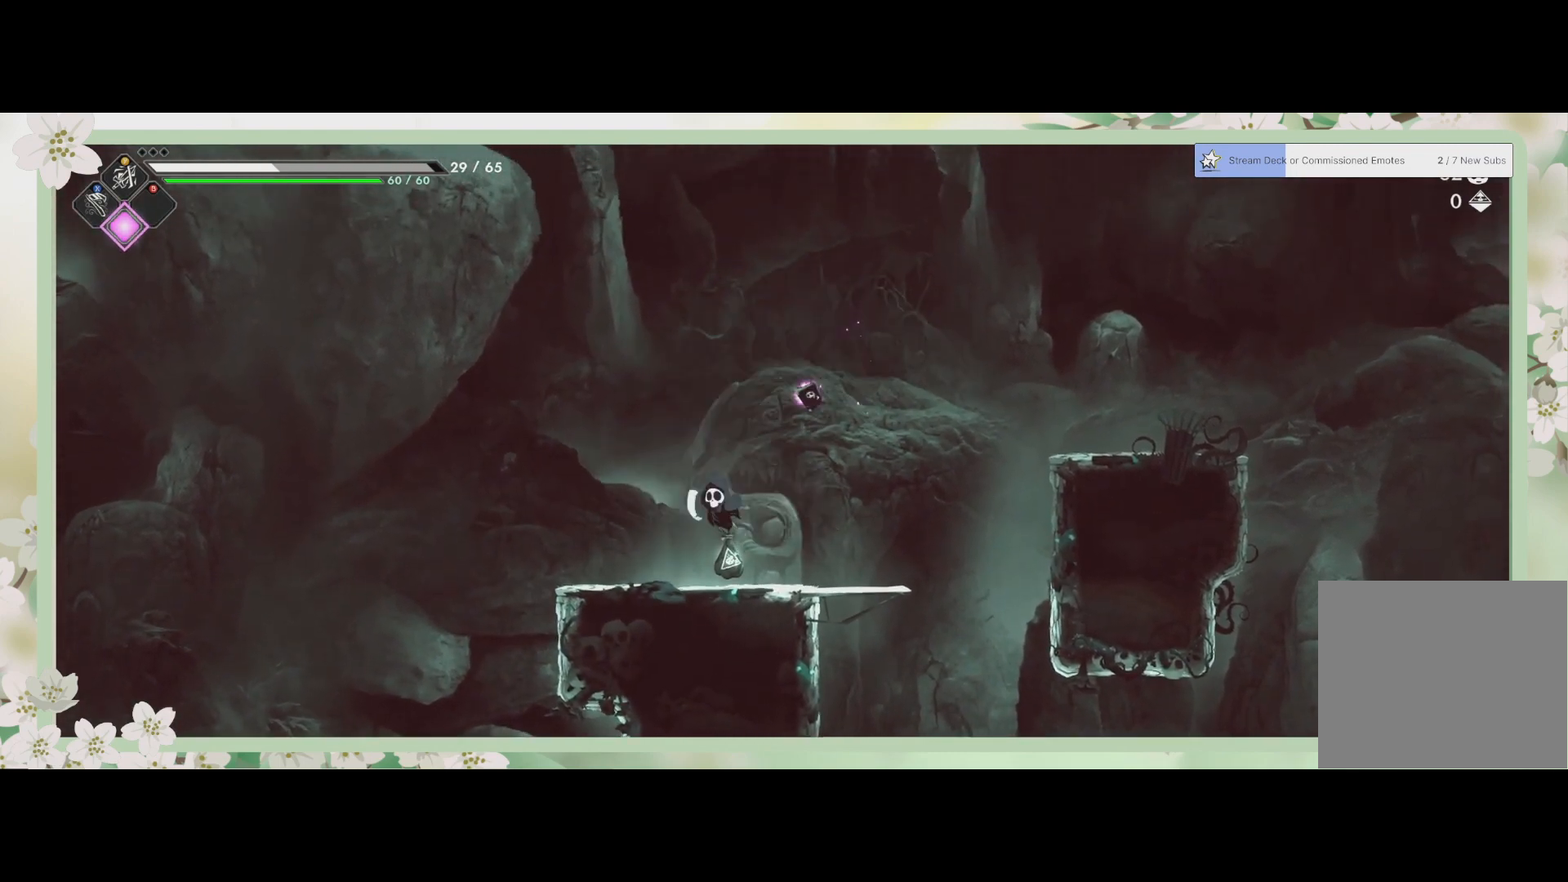
{"buttons": [], "left_stick": "center", "events": [[200, "R1", "down"], [300, "R1", "up"]]}
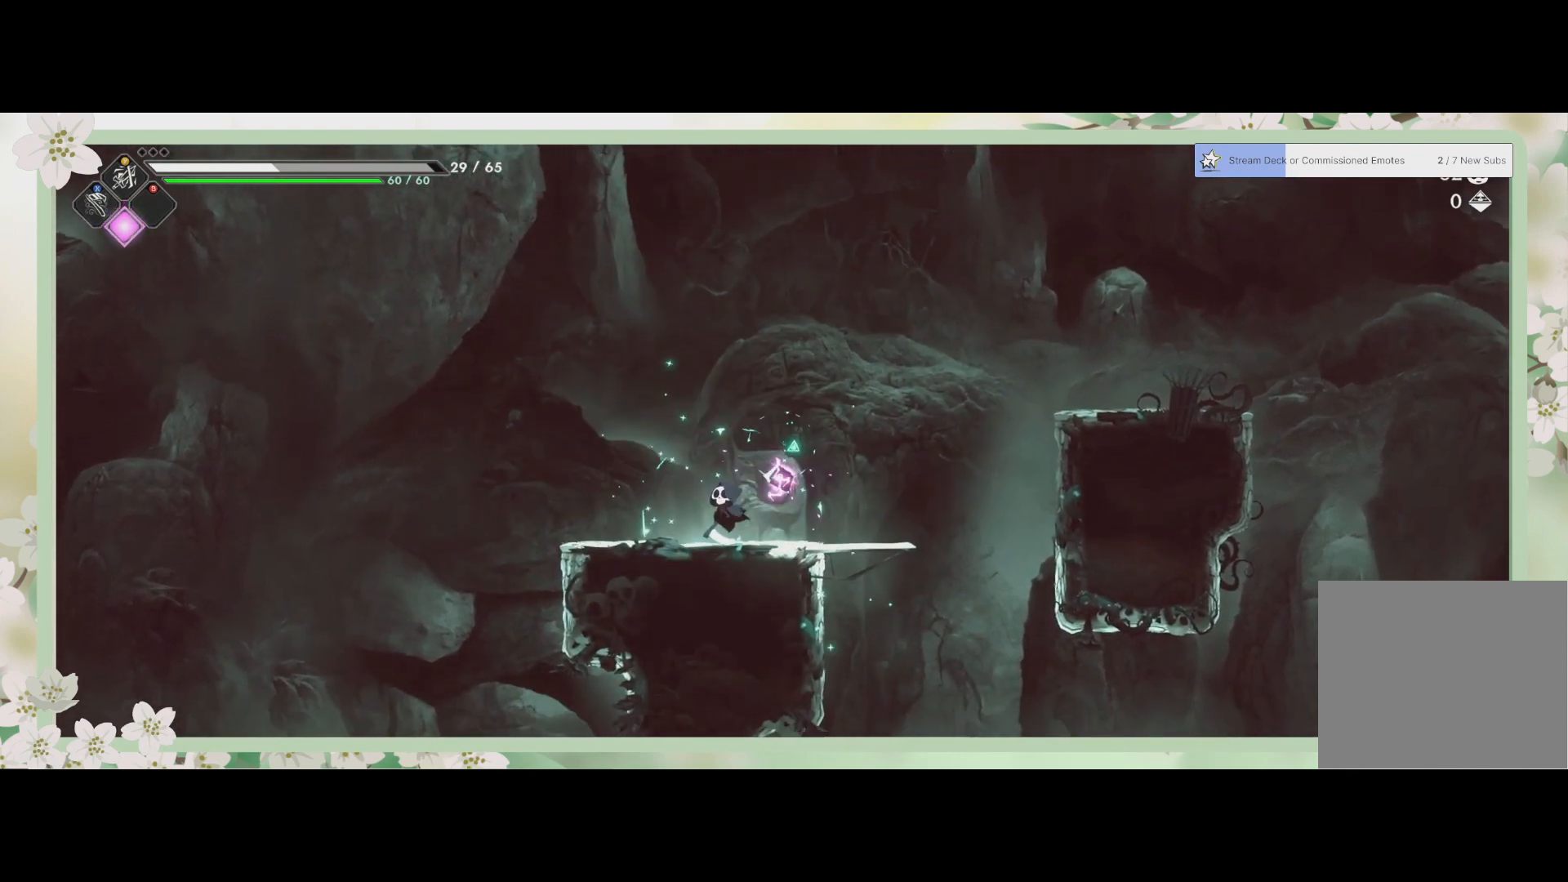
{"buttons": ["CROSS"], "left_stick": "right", "events": [[33, "left_stick", "right"], [367, "CROSS", "down"]]}
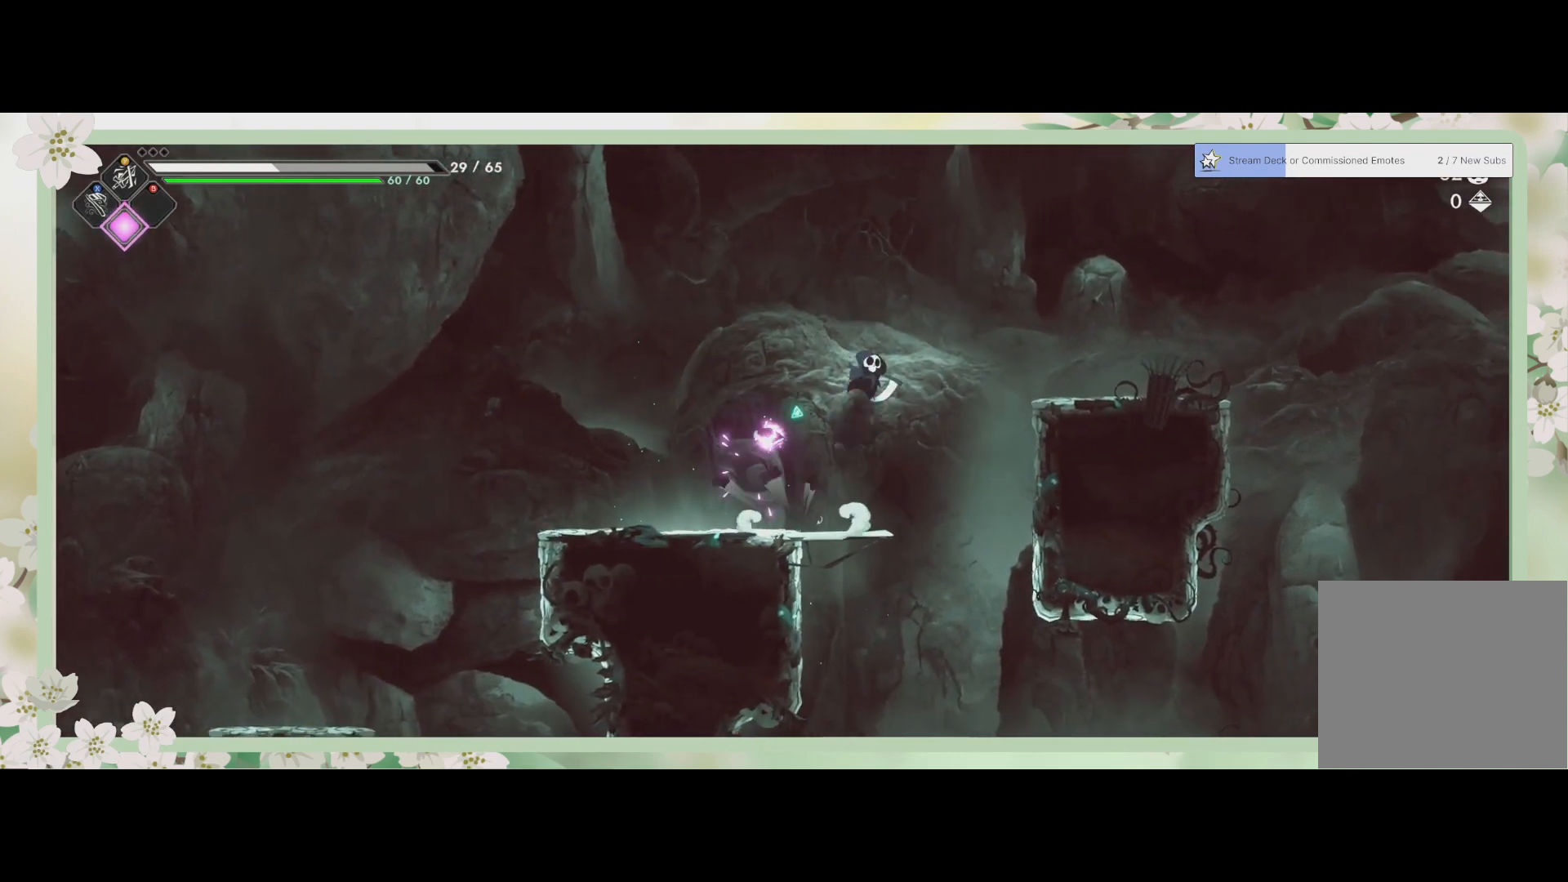
{"buttons": [], "left_stick": "right", "events": [[133, "CROSS", "up"]]}
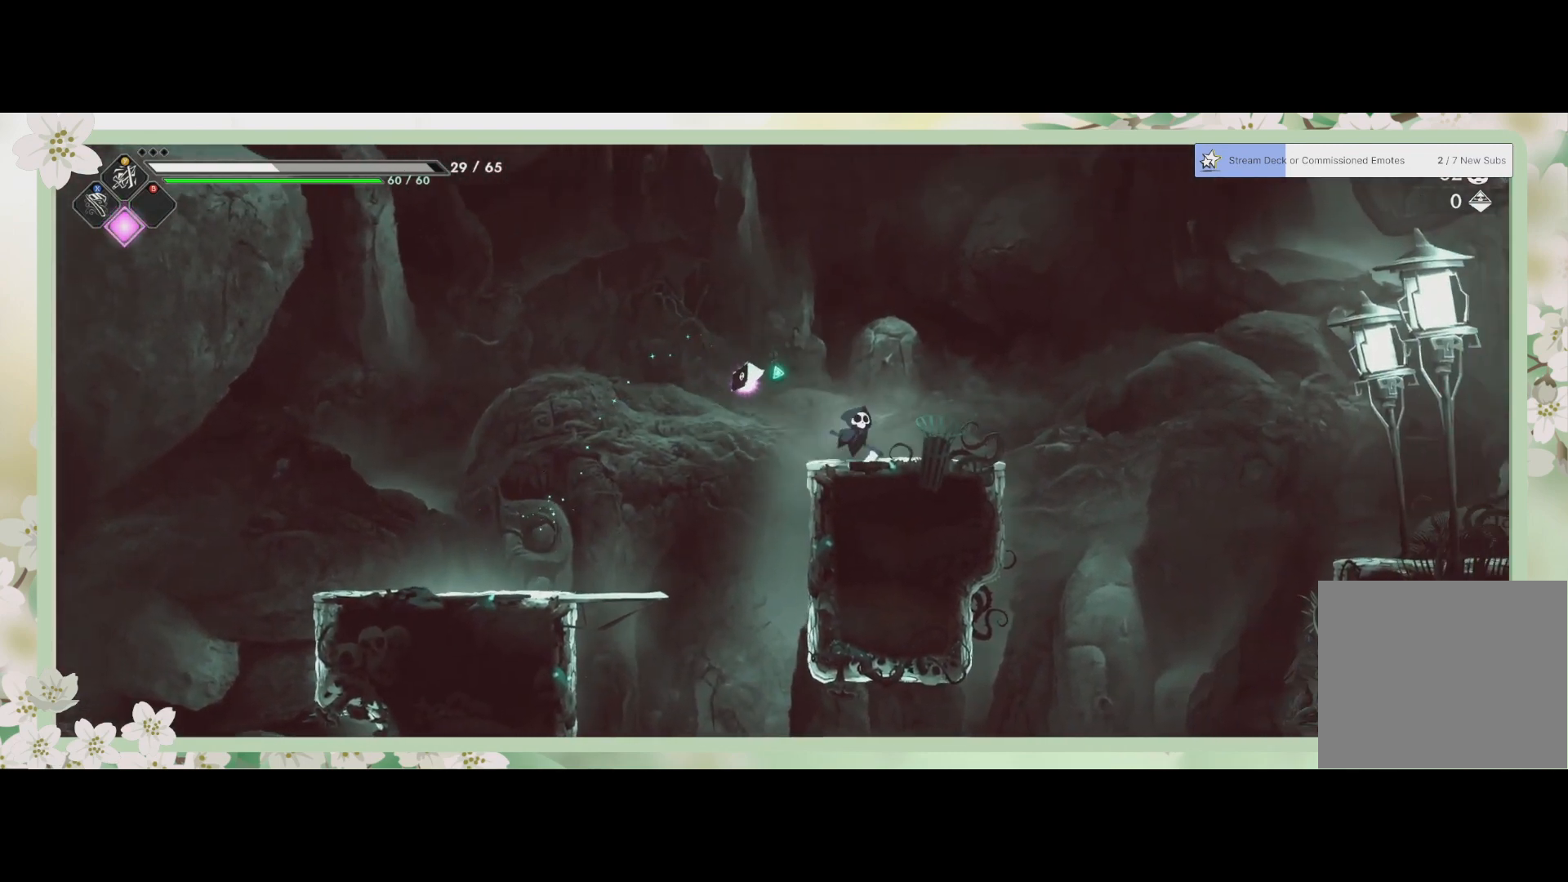
{"buttons": ["CROSS"], "left_stick": "right", "events": [[400, "CROSS", "down"]]}
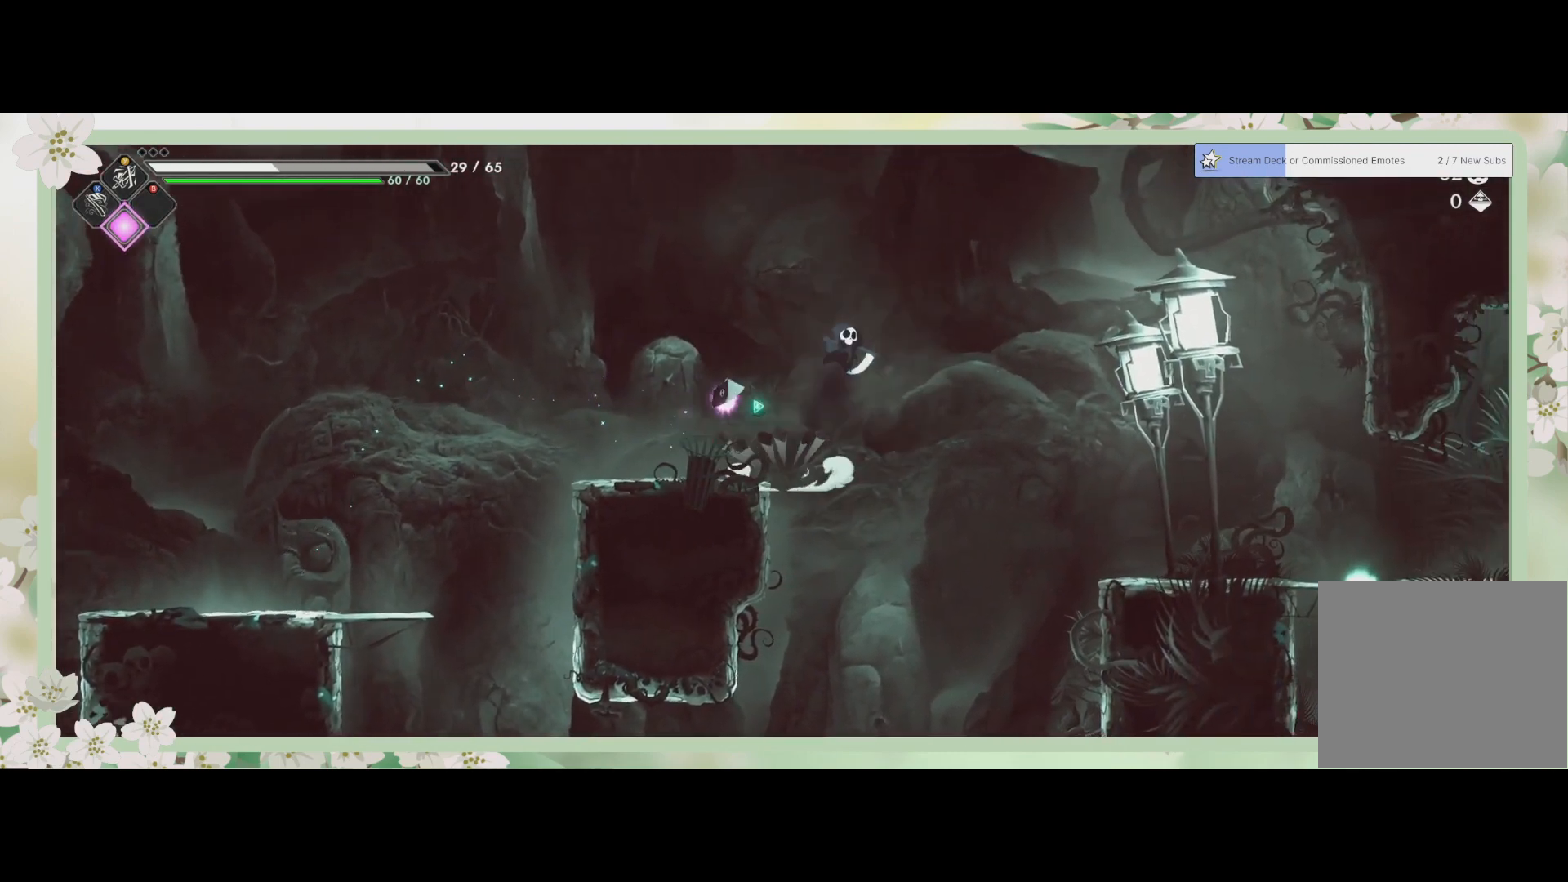
{"buttons": [], "left_stick": "right", "events": [[67, "CROSS", "up"], [200, "R2", "down"], [333, "R2", "up"]]}
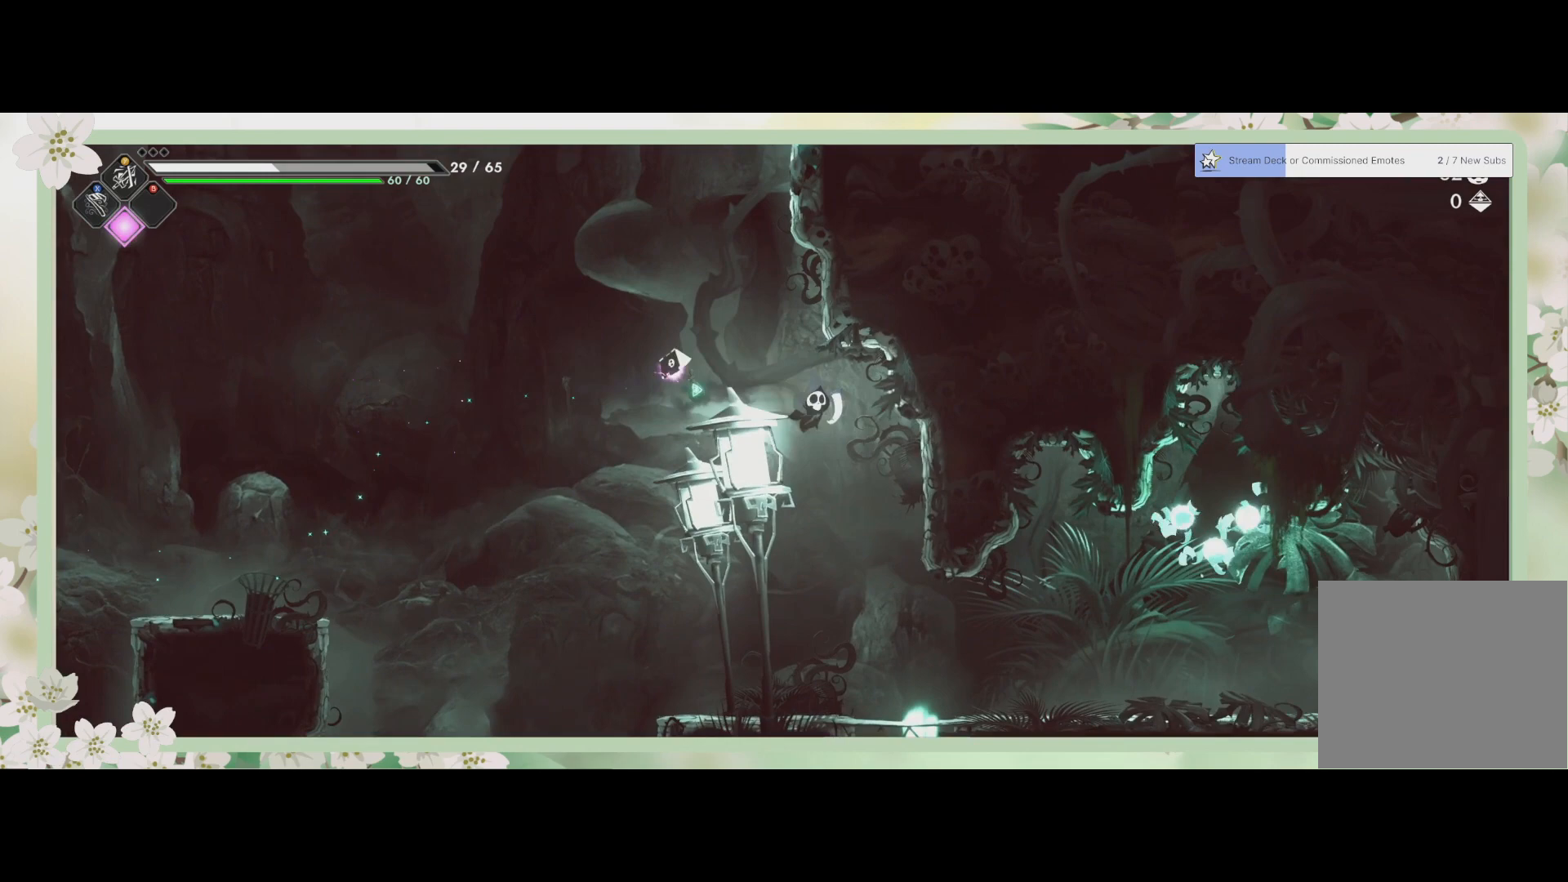
{"buttons": [], "left_stick": "right", "events": [[67, "left_stick", "center"], [467, "left_stick", "right"]]}
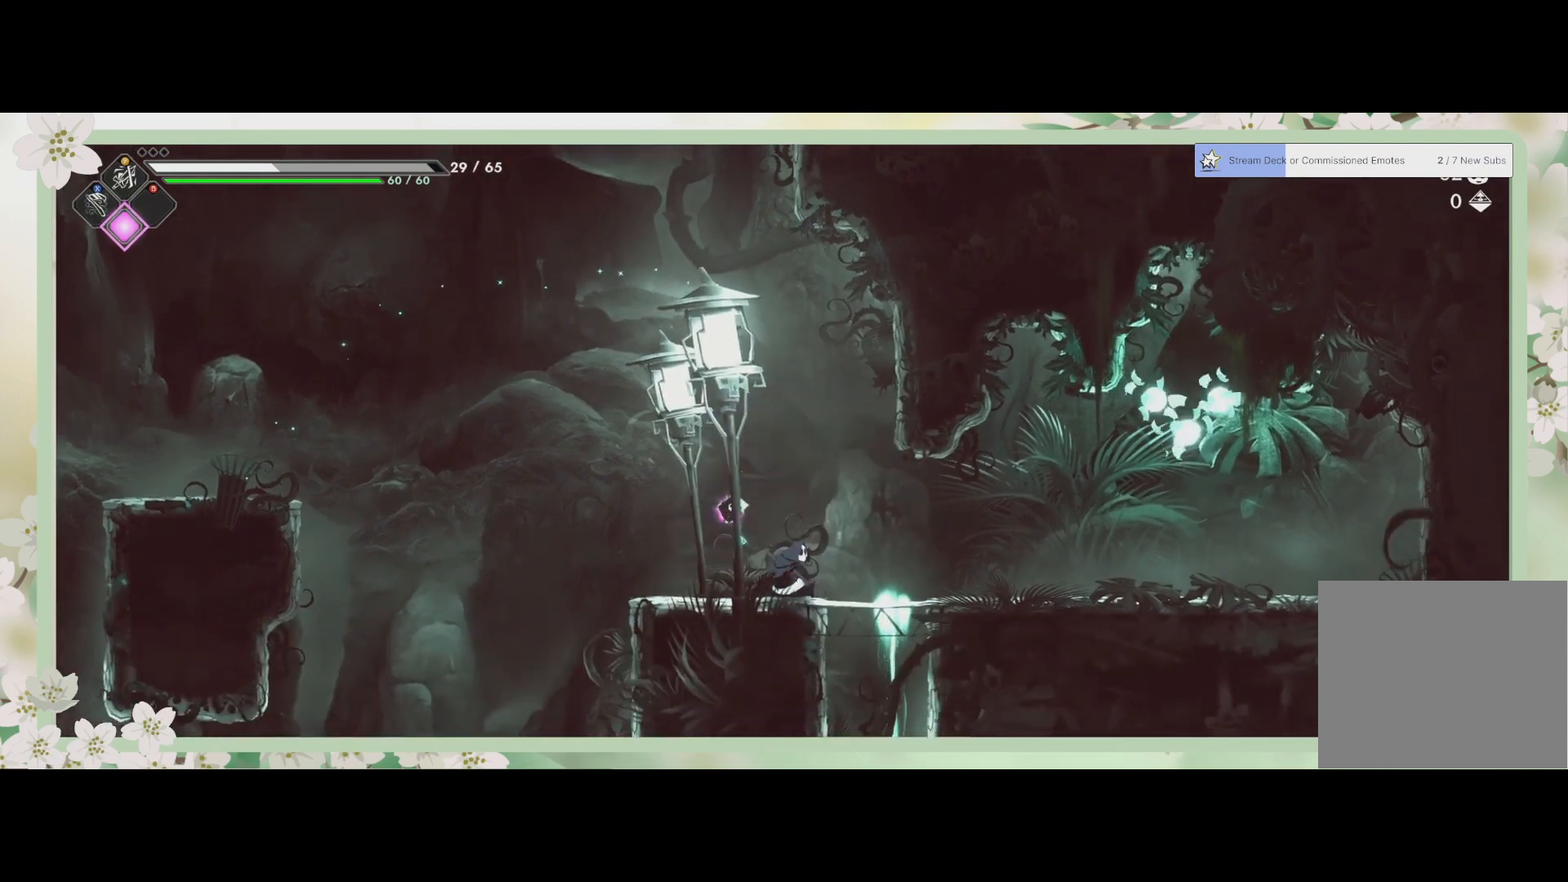
{"buttons": [], "left_stick": "right", "events": []}
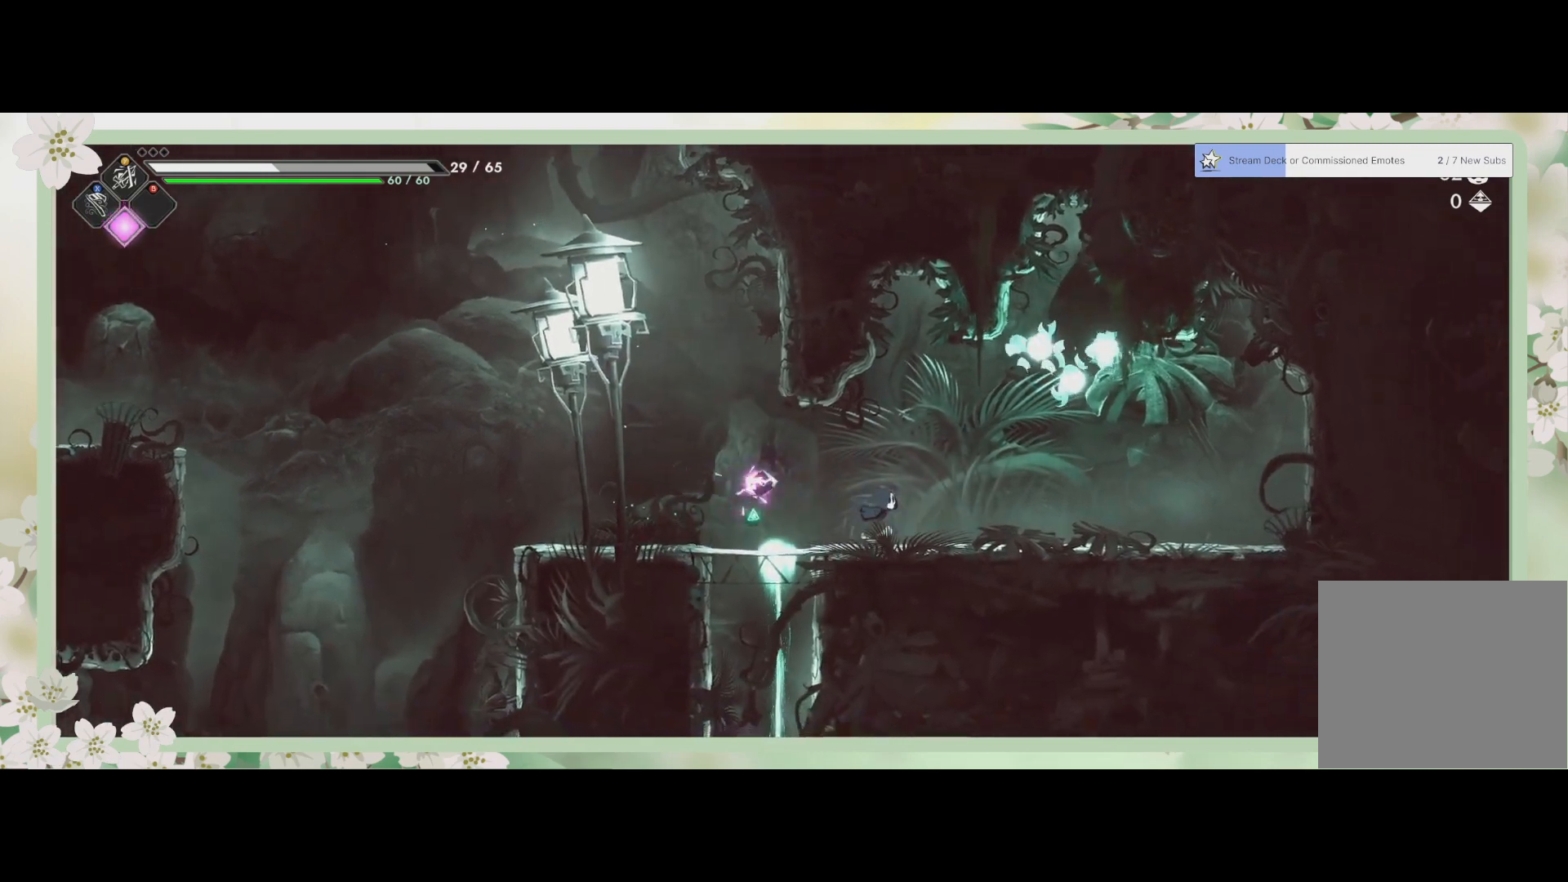
{"buttons": ["SQUARE"], "left_stick": "up", "events": [[267, "CROSS", "down"], [300, "left_stick", "up-right"], [400, "SQUARE", "down"], [467, "CROSS", "up"], [467, "left_stick", "up"]]}
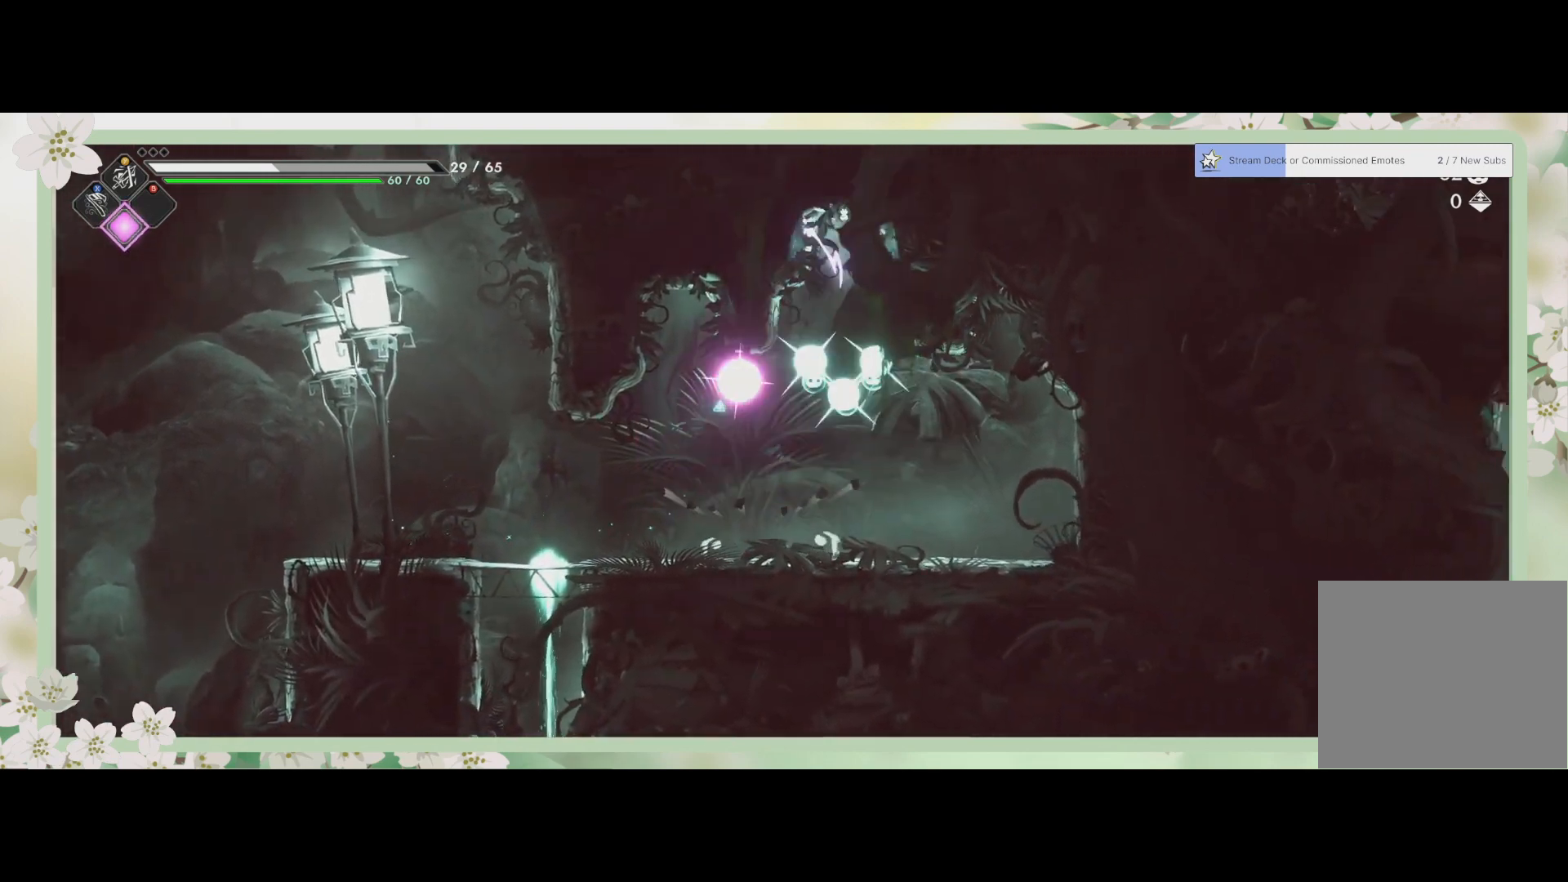
{"buttons": [], "left_stick": "center", "events": [[33, "SQUARE", "up"], [200, "left_stick", "center"]]}
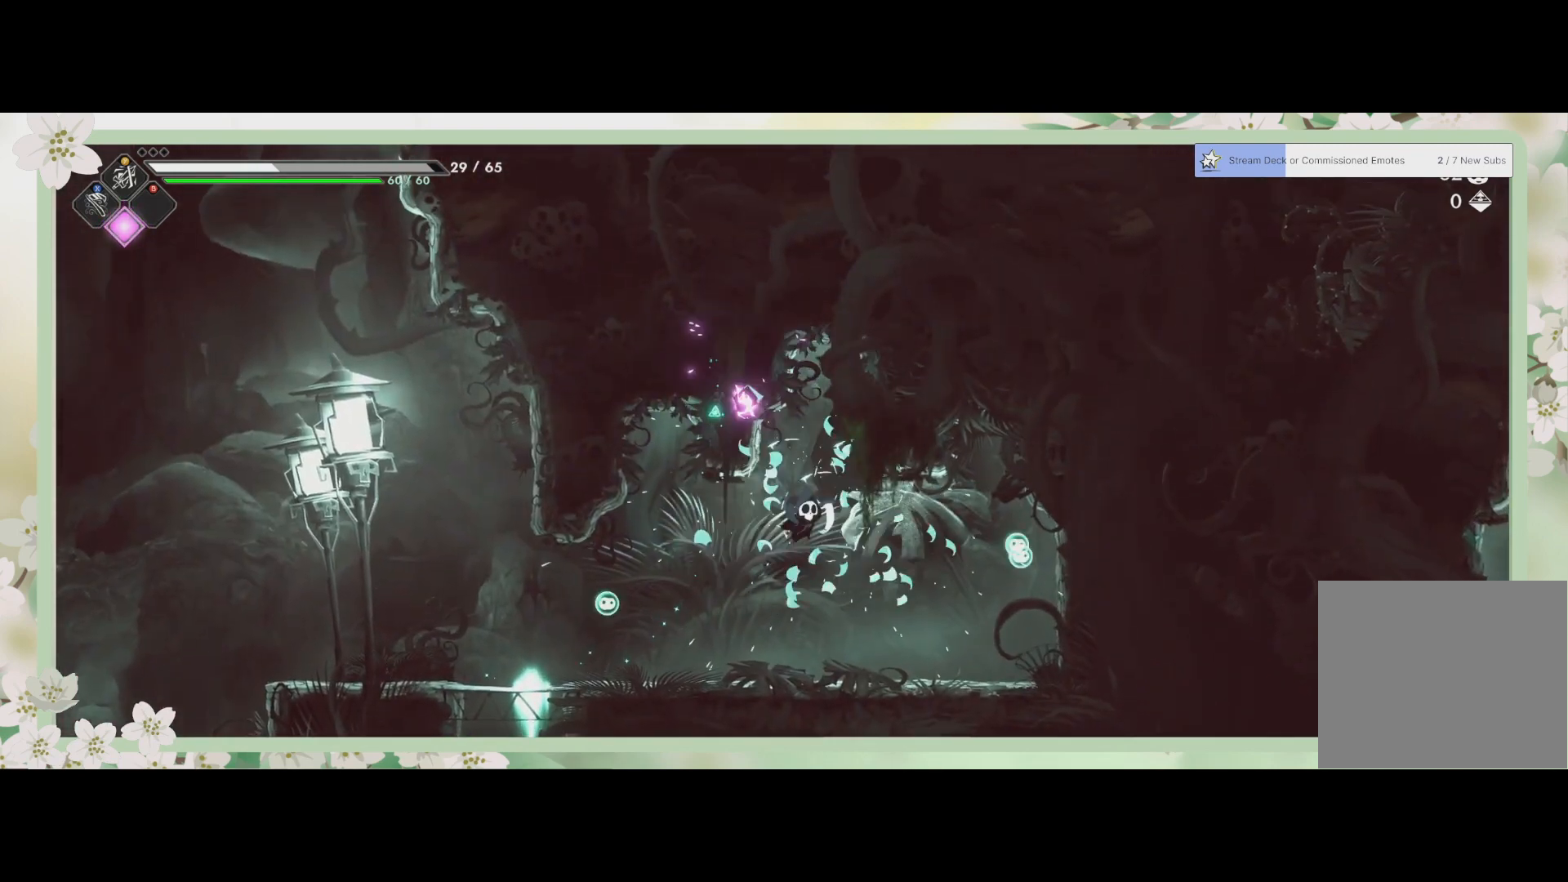
{"buttons": [], "left_stick": "left", "events": [[33, "left_stick", "left"]]}
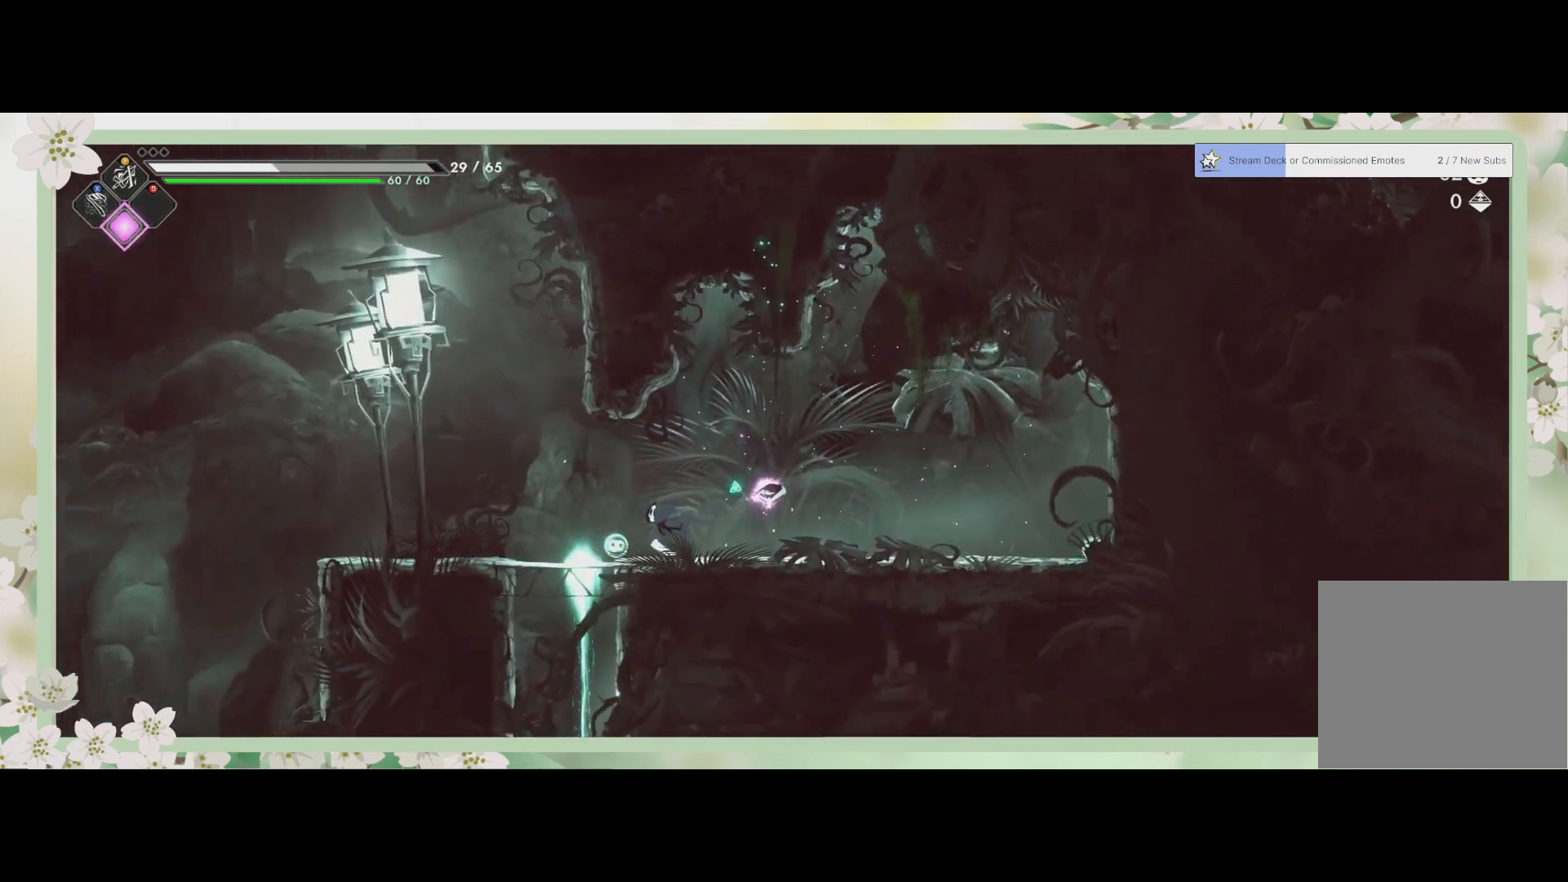
{"buttons": [], "left_stick": "down", "events": [[200, "left_stick", "down"], [233, "CROSS", "down"], [400, "CROSS", "up"]]}
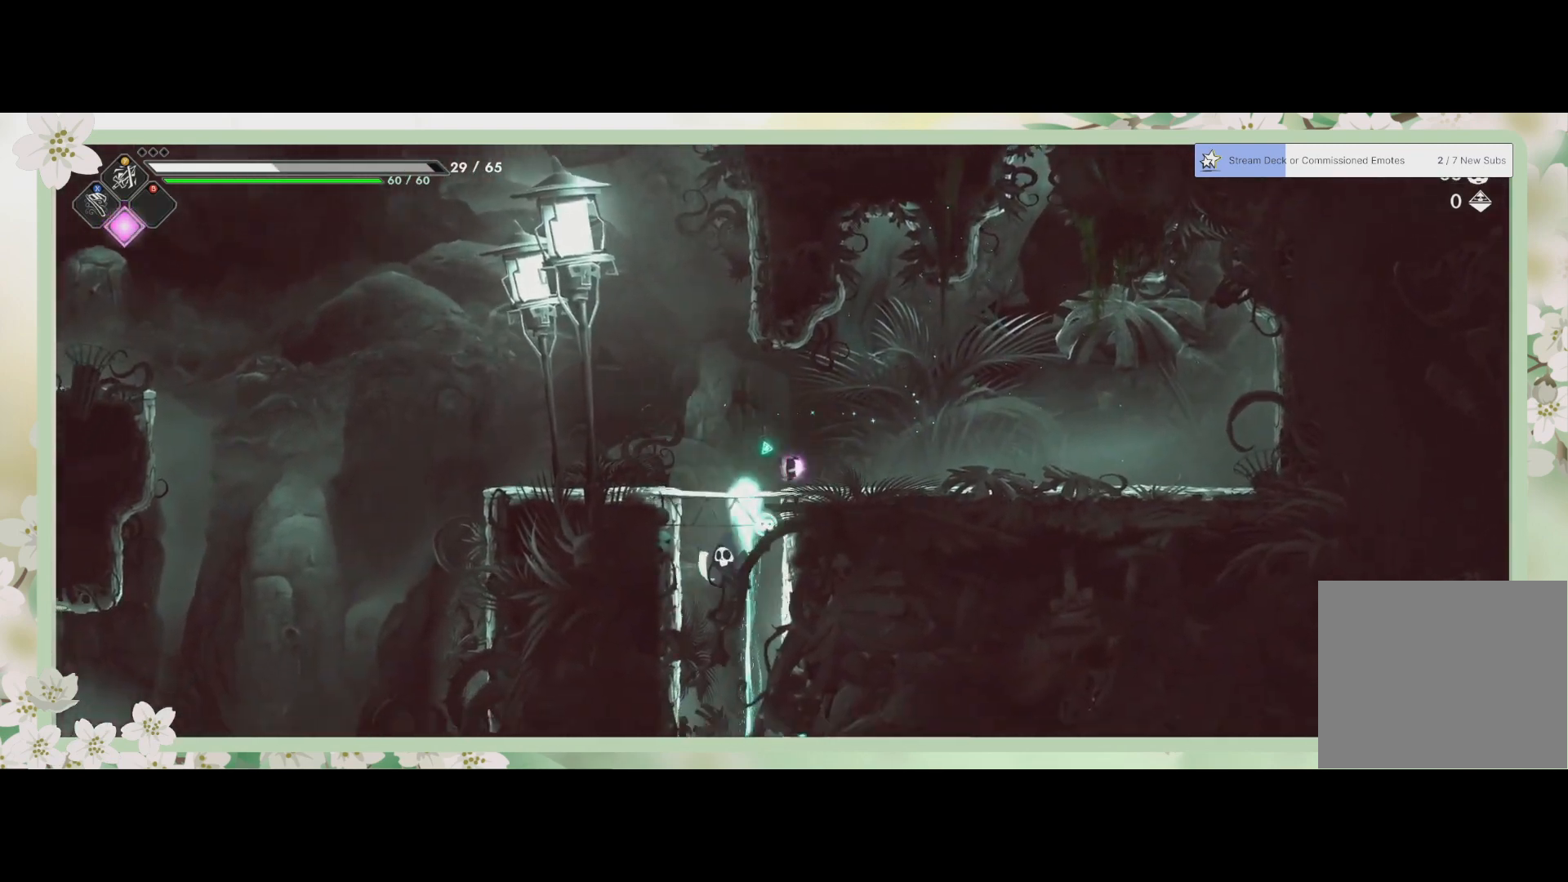
{"buttons": [], "left_stick": "center", "events": [[100, "left_stick", "center"]]}
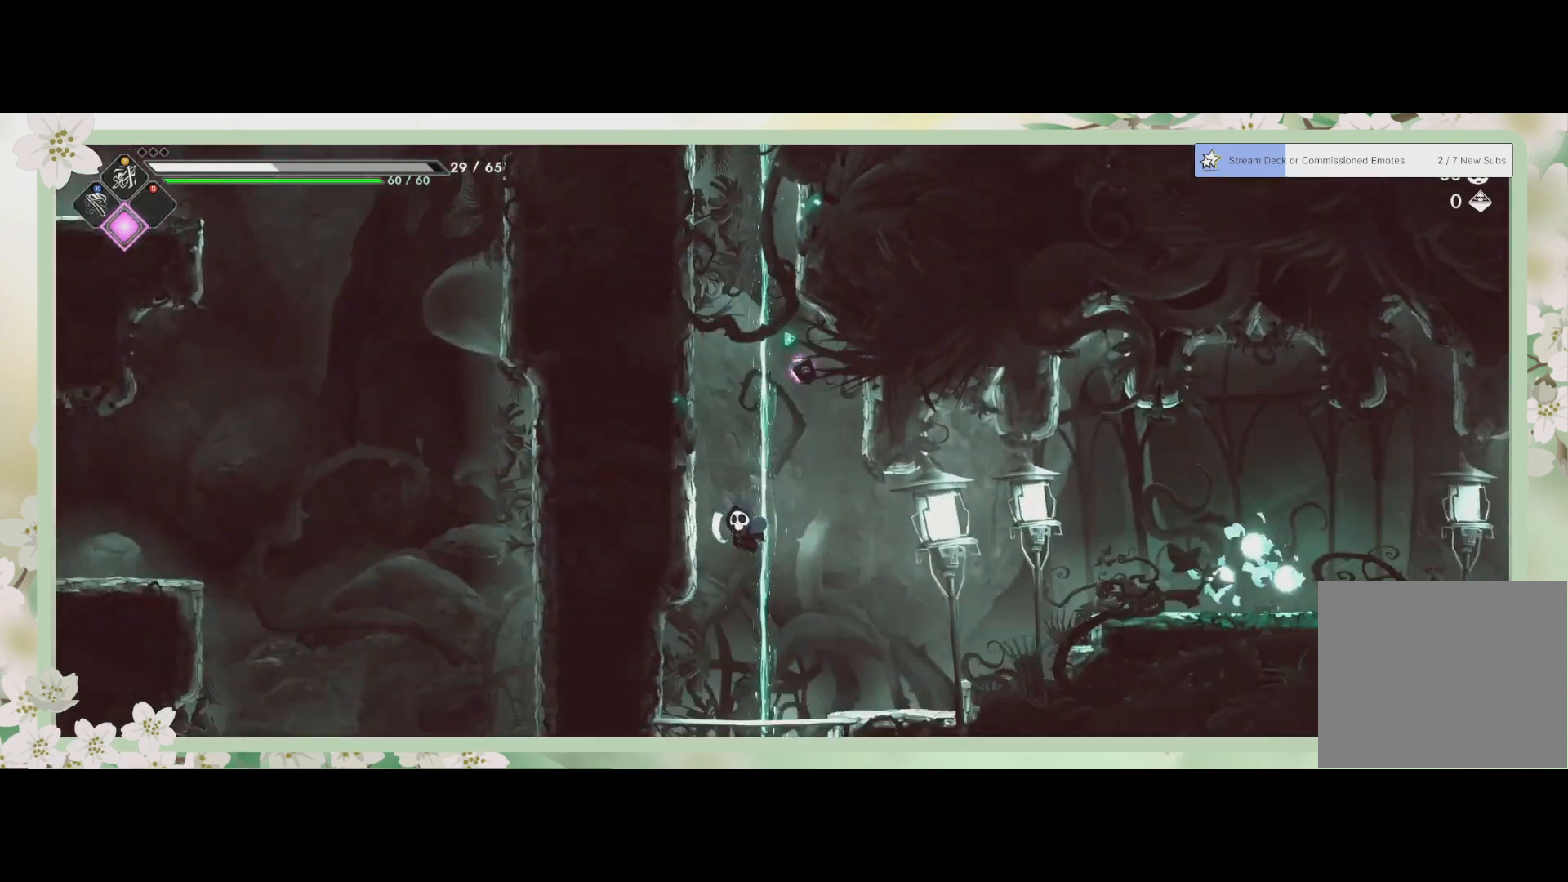
{"buttons": [], "left_stick": "center", "events": []}
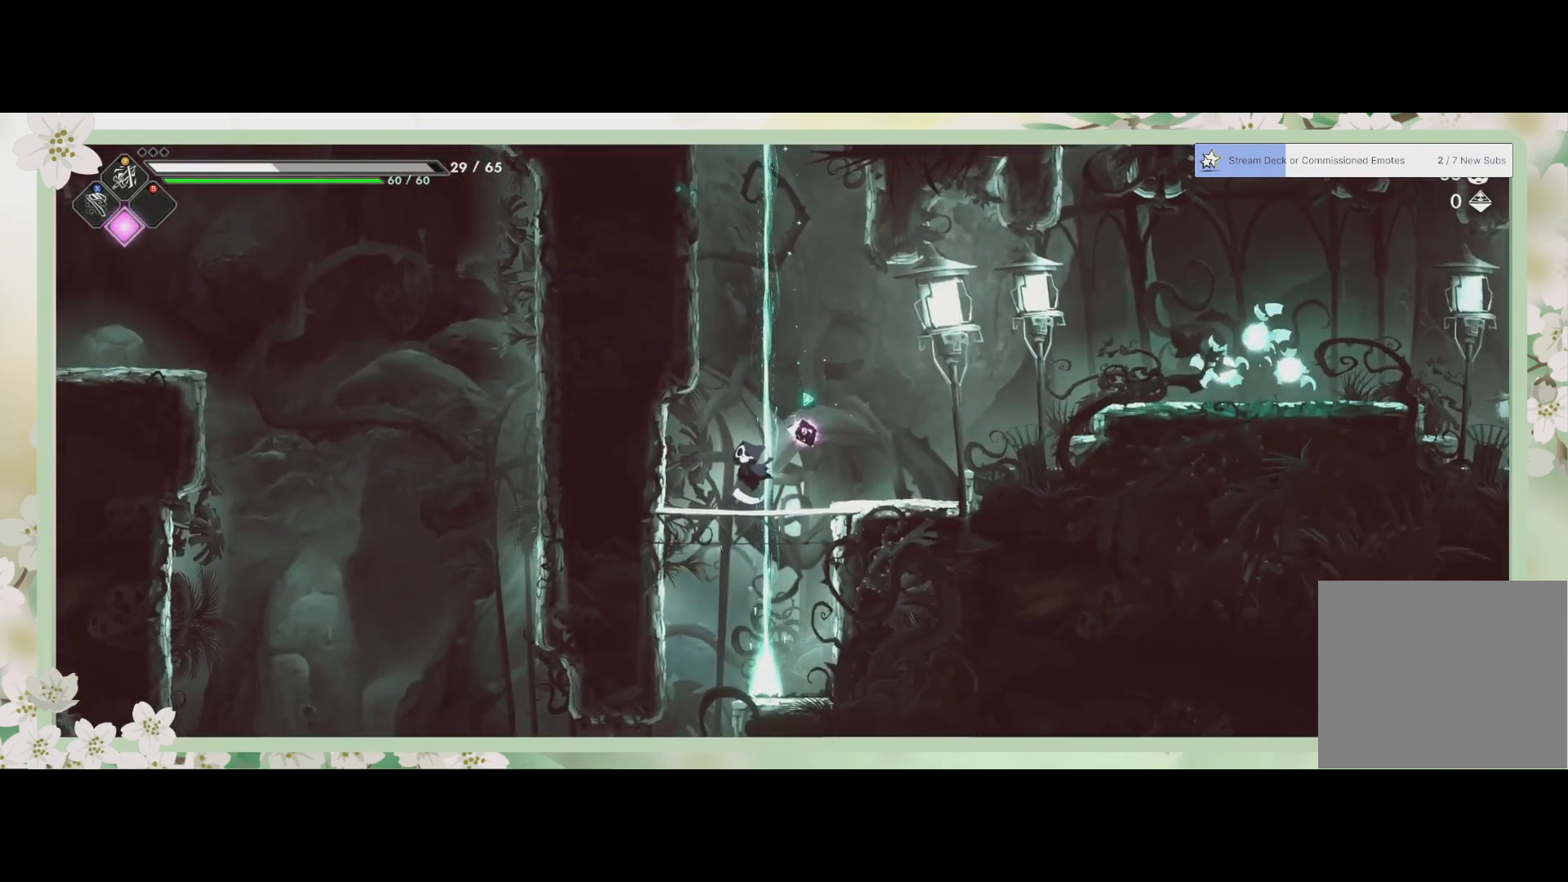
{"buttons": ["CROSS"], "left_stick": "right", "events": [[100, "left_stick", "right"], [467, "CROSS", "down"]]}
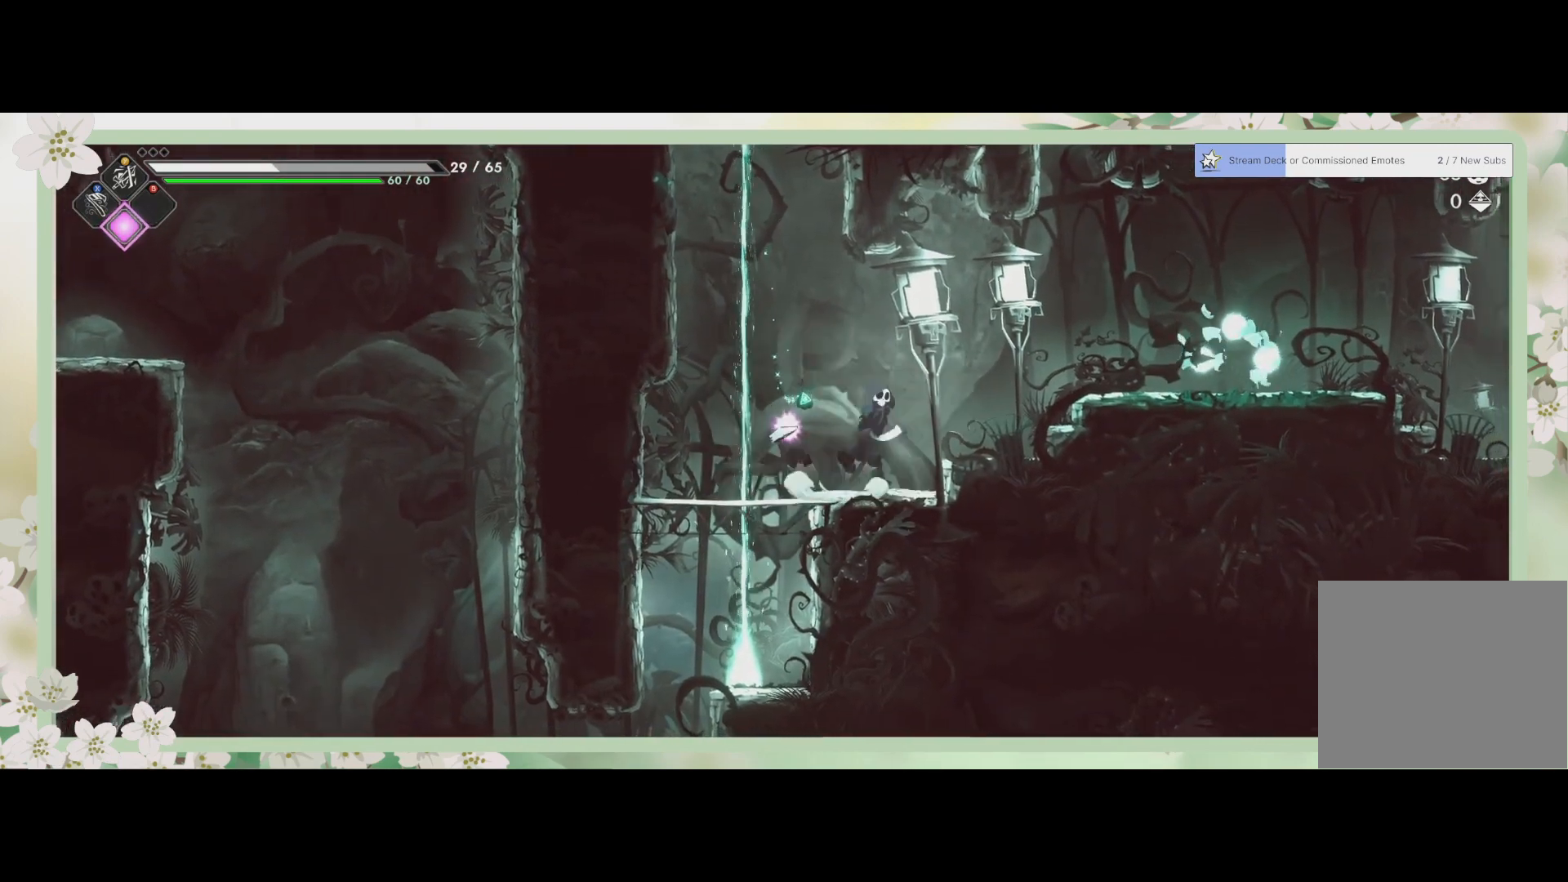
{"buttons": ["SQUARE"], "left_stick": "center", "events": [[133, "CROSS", "up"], [167, "R2", "down"], [333, "R2", "up"], [400, "SQUARE", "down"], [400, "left_stick", "center"]]}
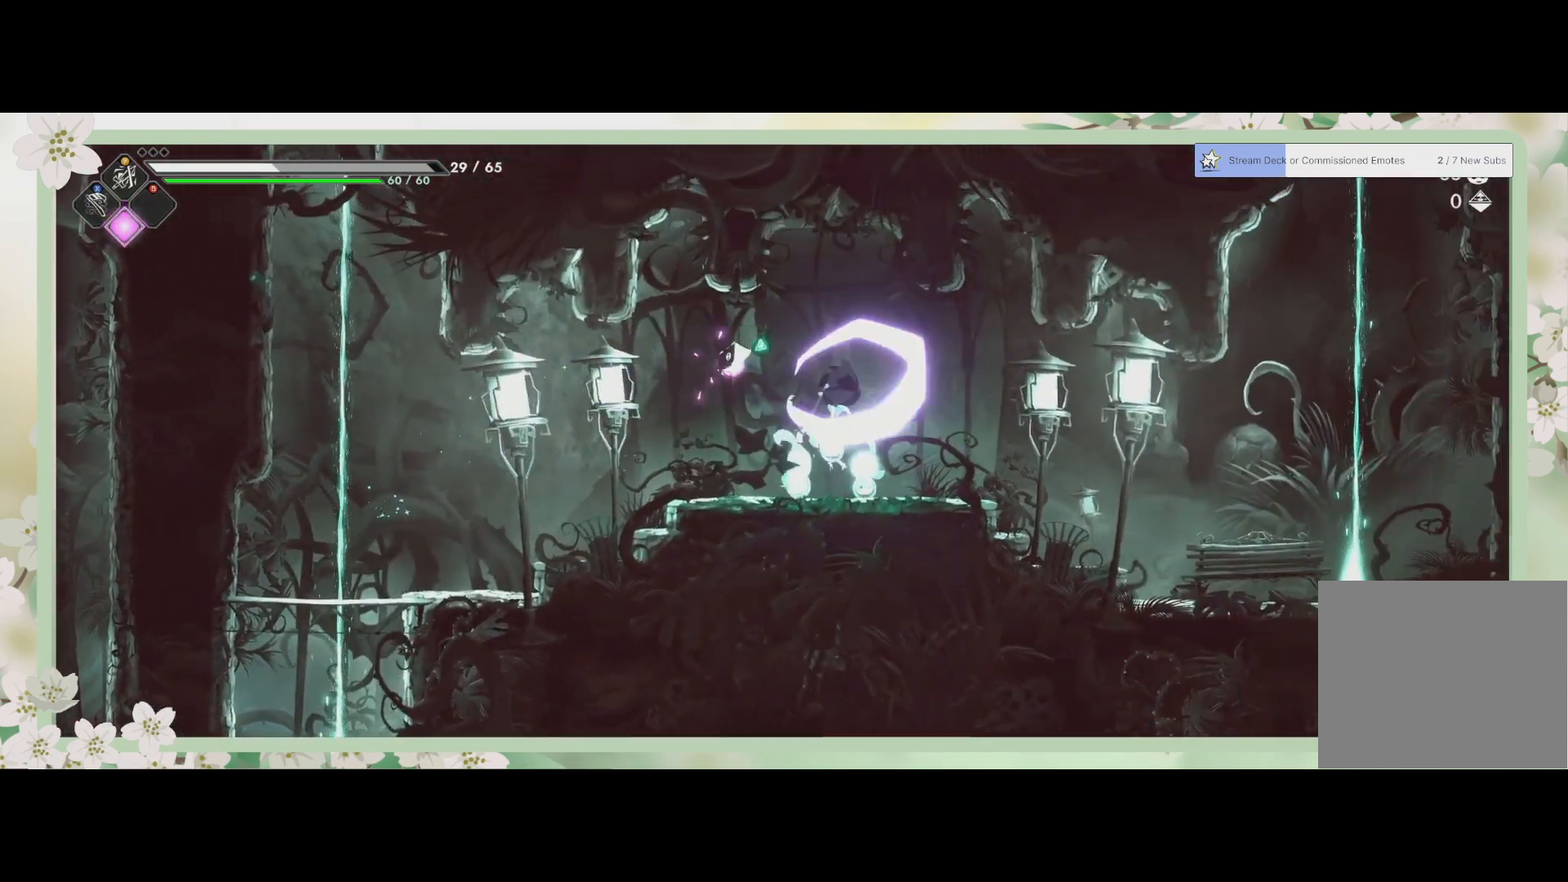
{"buttons": [], "left_stick": "left", "events": [[33, "SQUARE", "up"], [100, "SQUARE", "down"], [167, "left_stick", "left"], [200, "SQUARE", "up"]]}
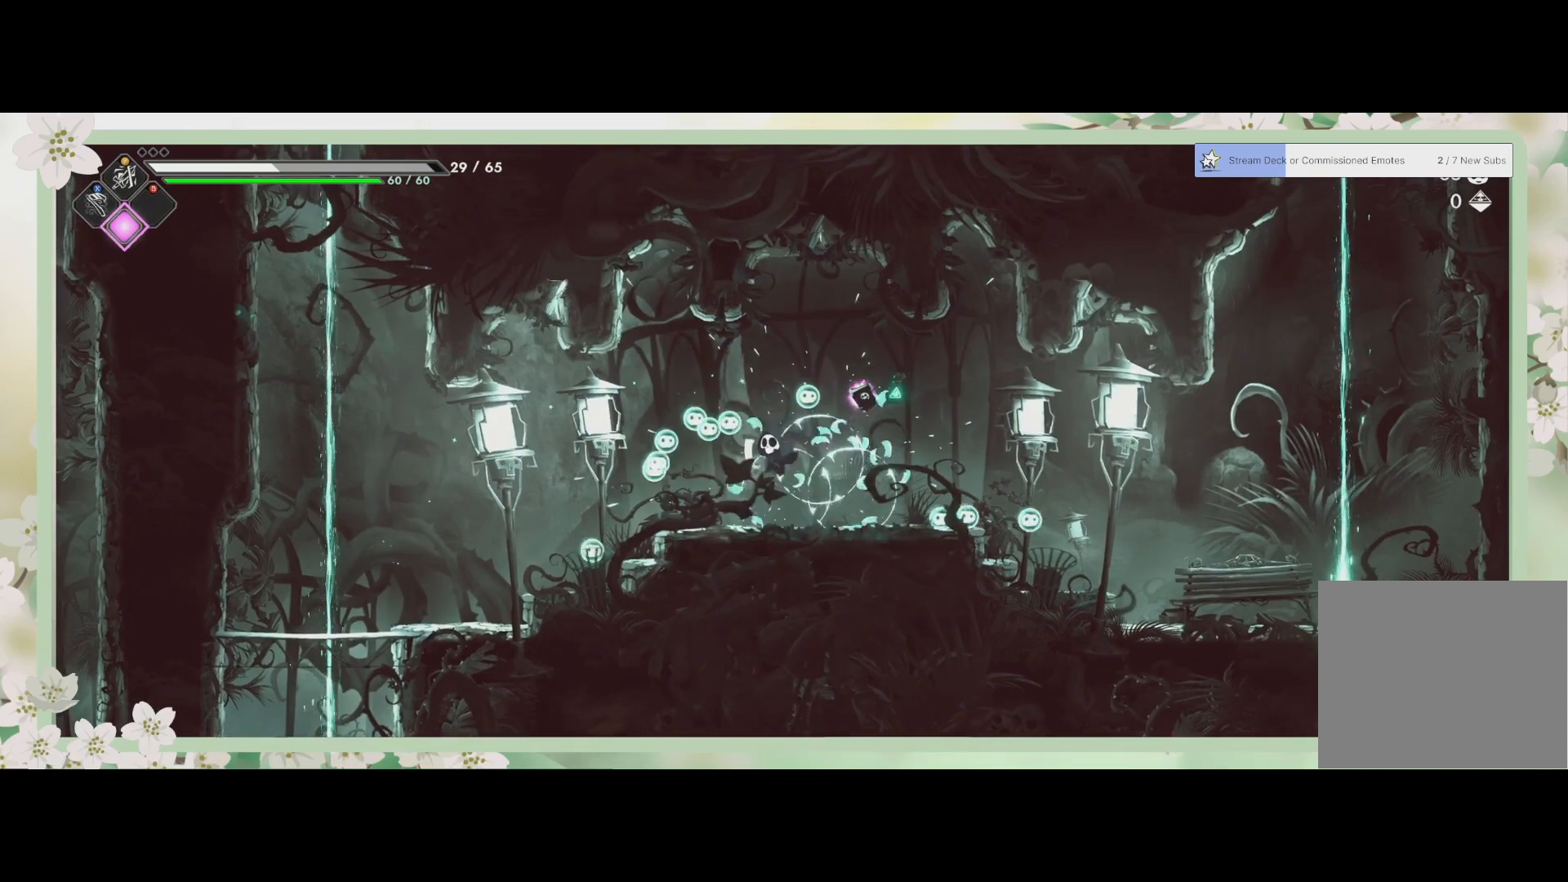
{"buttons": [], "left_stick": "left", "events": [[233, "R2", "down"], [467, "R2", "up"]]}
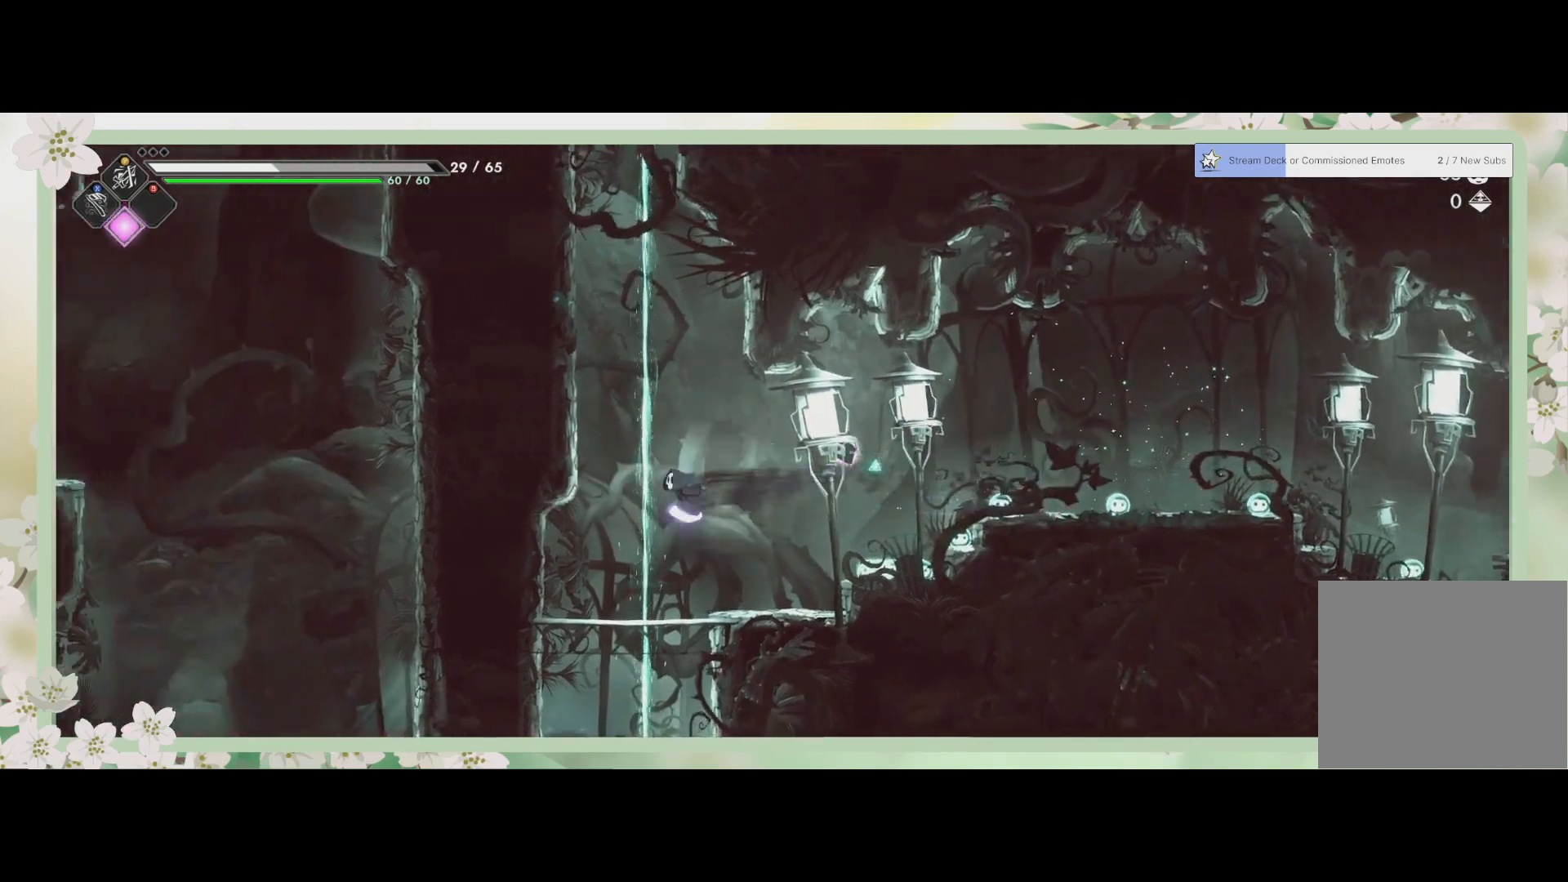
{"buttons": [], "left_stick": "down", "events": [[133, "left_stick", "down"], [300, "CROSS", "down"], [433, "CROSS", "up"]]}
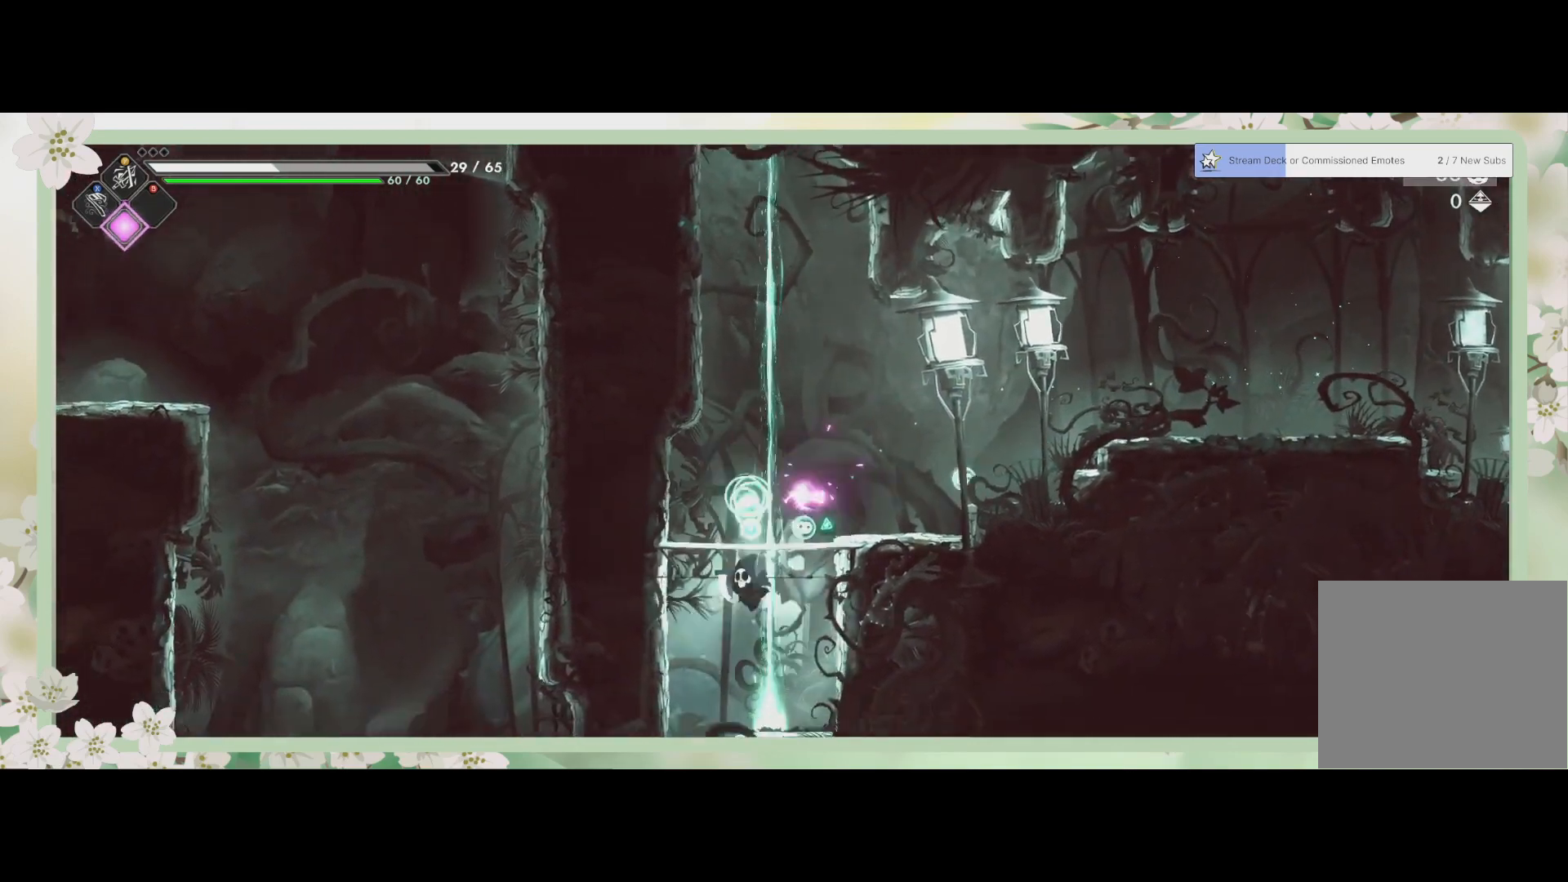
{"buttons": [], "left_stick": "center", "events": [[233, "left_stick", "center"]]}
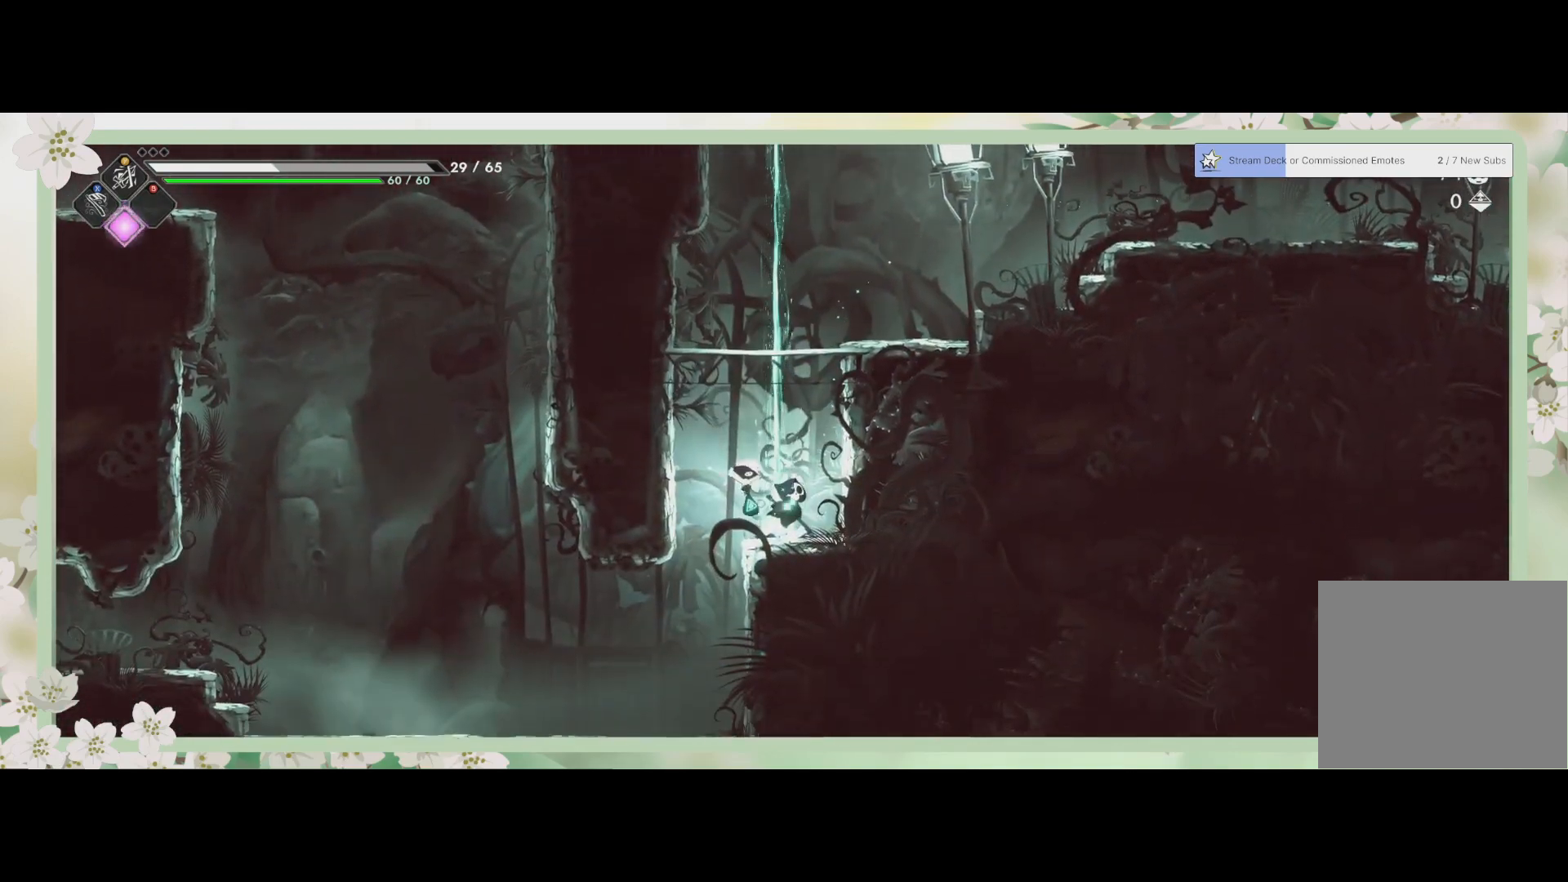
{"buttons": [], "left_stick": "down-right", "events": [[100, "left_stick", "down-left"], [233, "left_stick", "left"], [467, "left_stick", "down-right"]]}
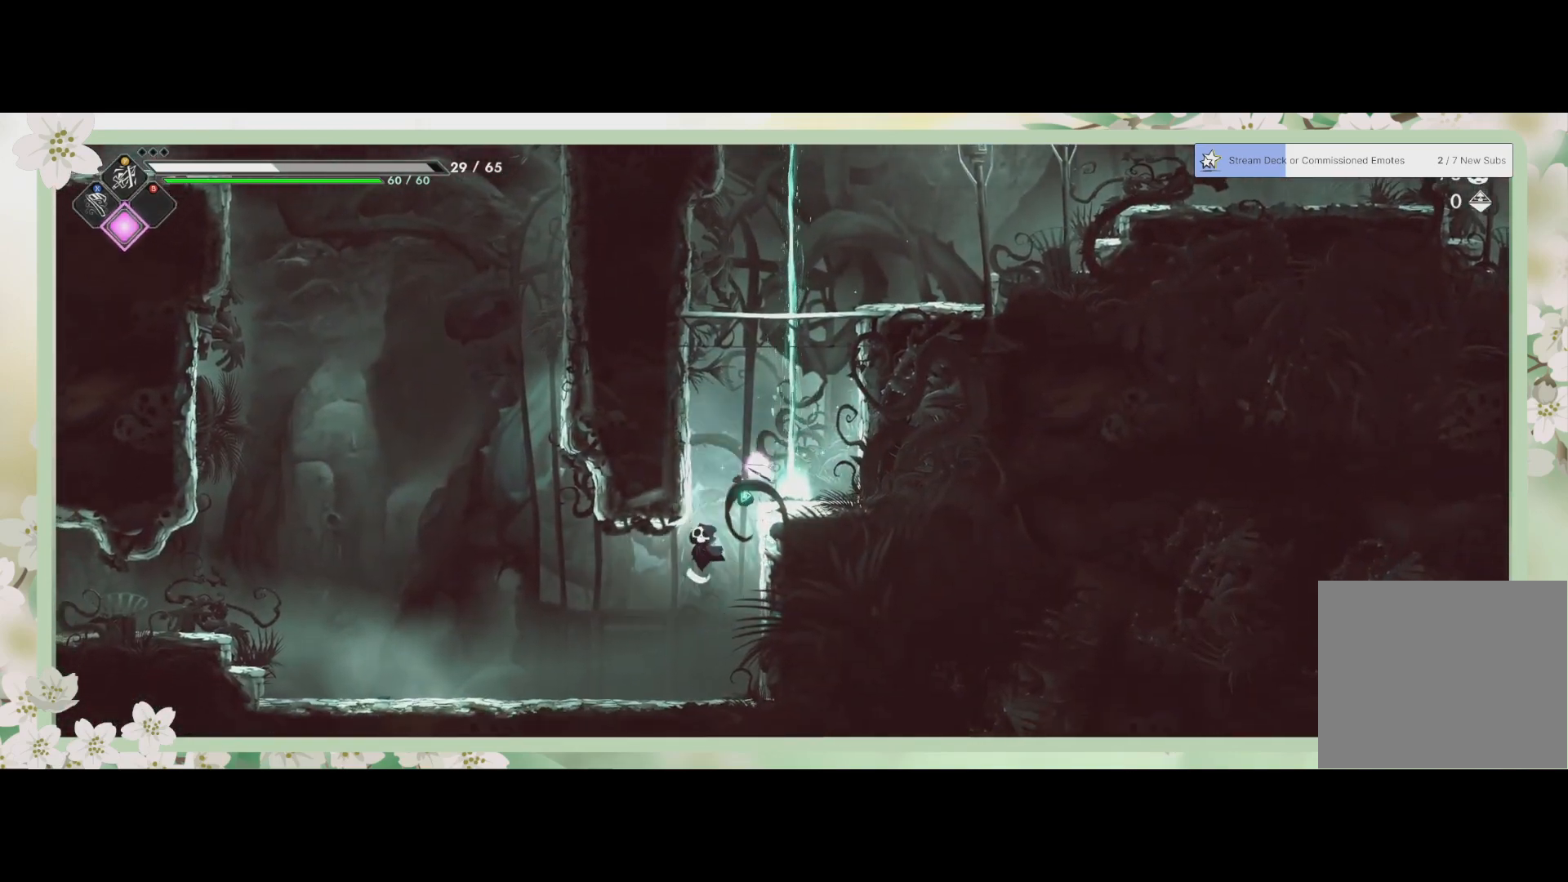
{"buttons": [], "left_stick": "up-right", "events": [[33, "left_stick", "up-right"], [167, "CROSS", "down"], [500, "CROSS", "up"]]}
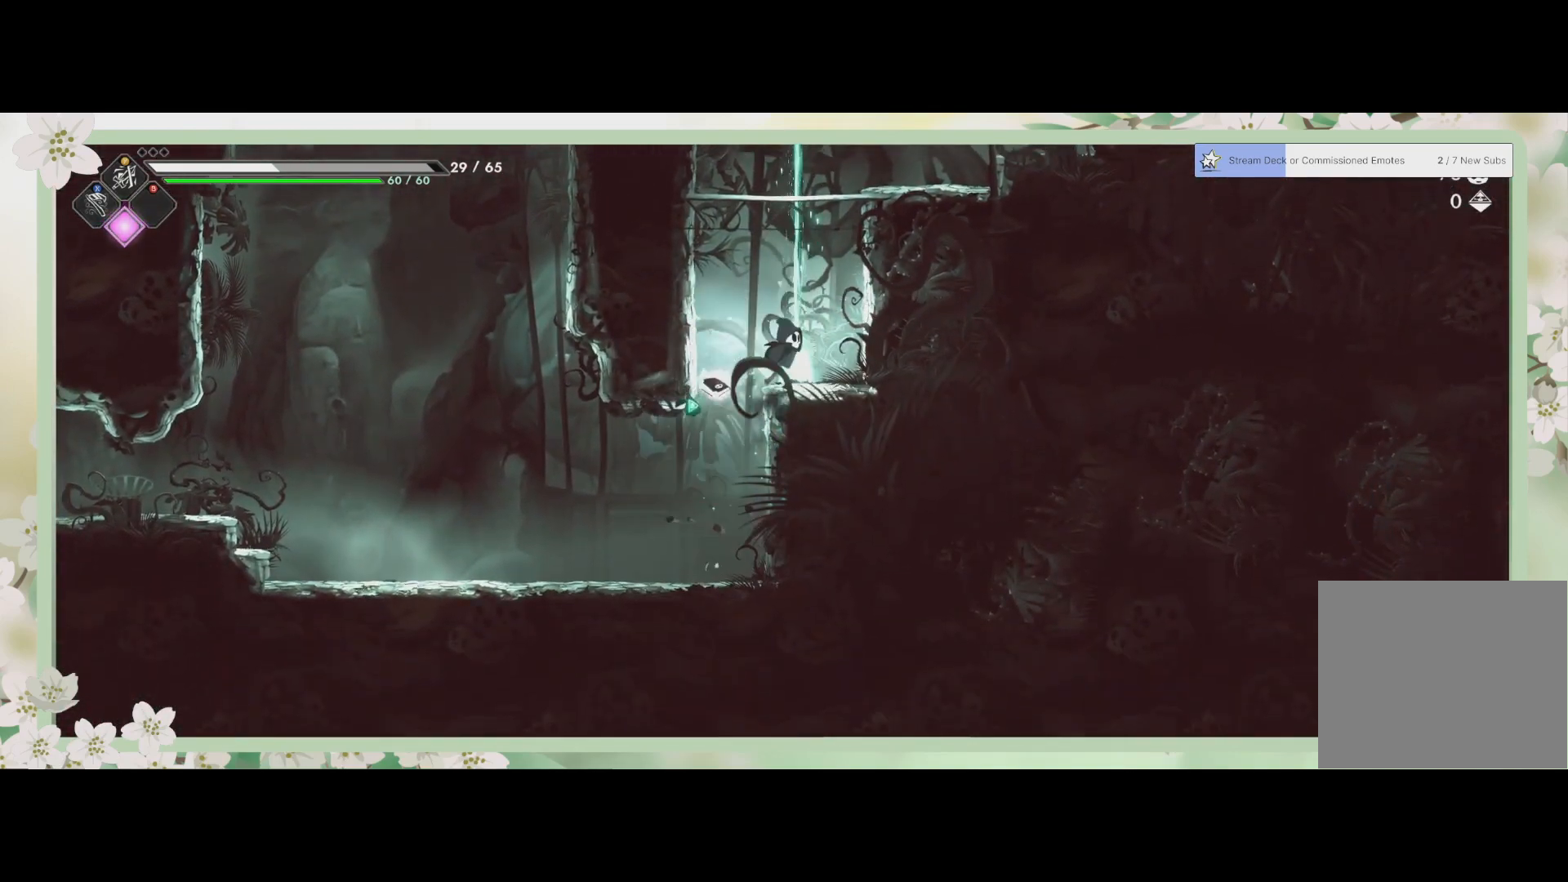
{"buttons": [], "left_stick": "up", "events": [[100, "CROSS", "down"], [233, "CROSS", "up"], [333, "left_stick", "up"]]}
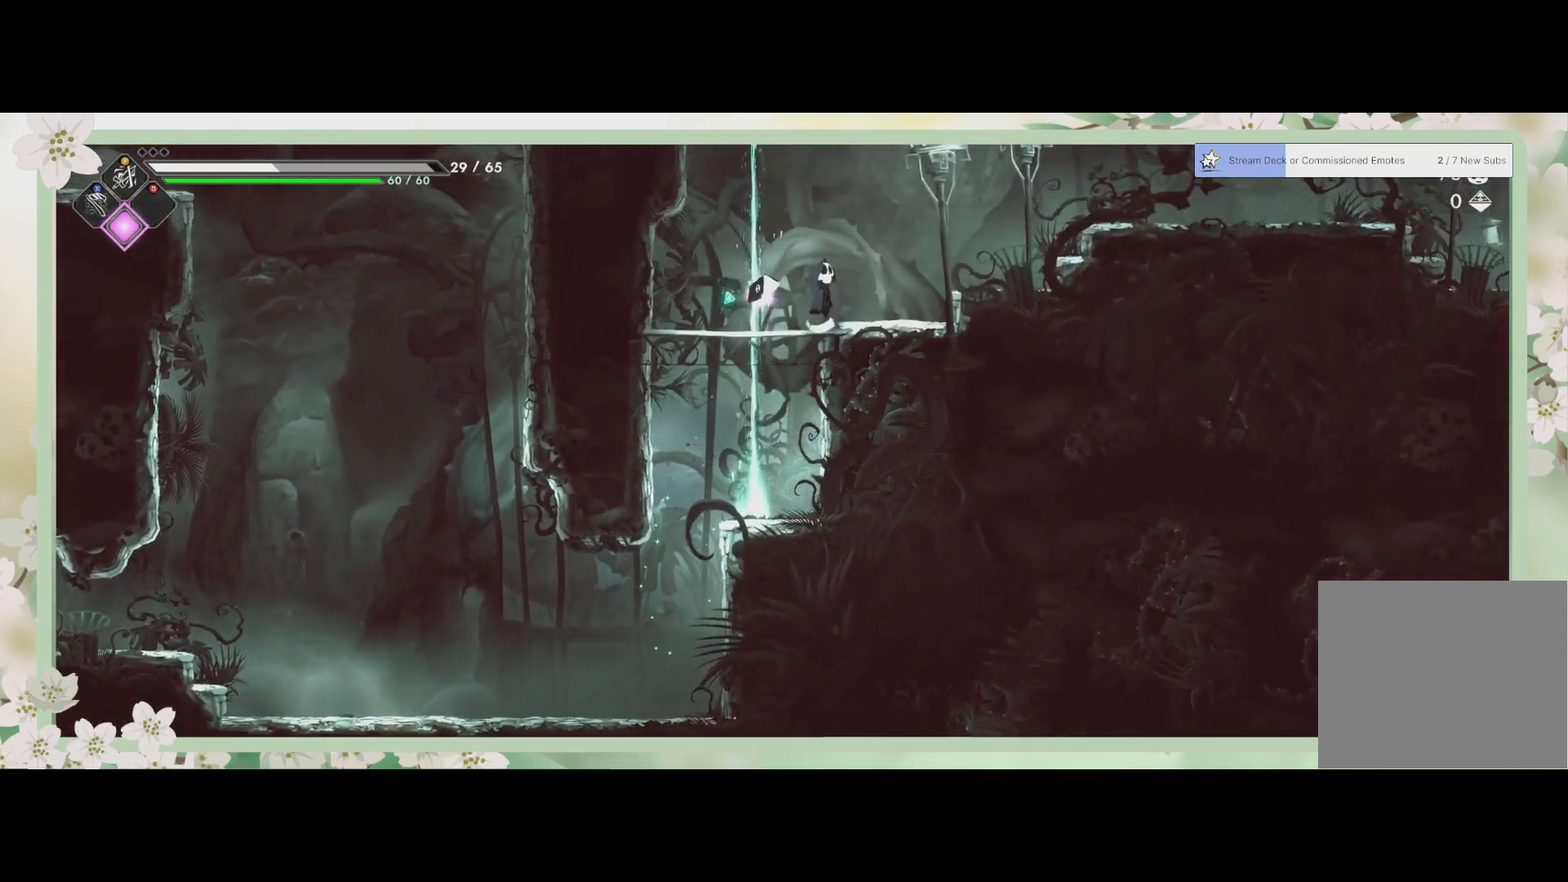
{"buttons": ["CROSS"], "left_stick": "up-right", "events": [[100, "left_stick", "up-right"], [333, "CROSS", "down"]]}
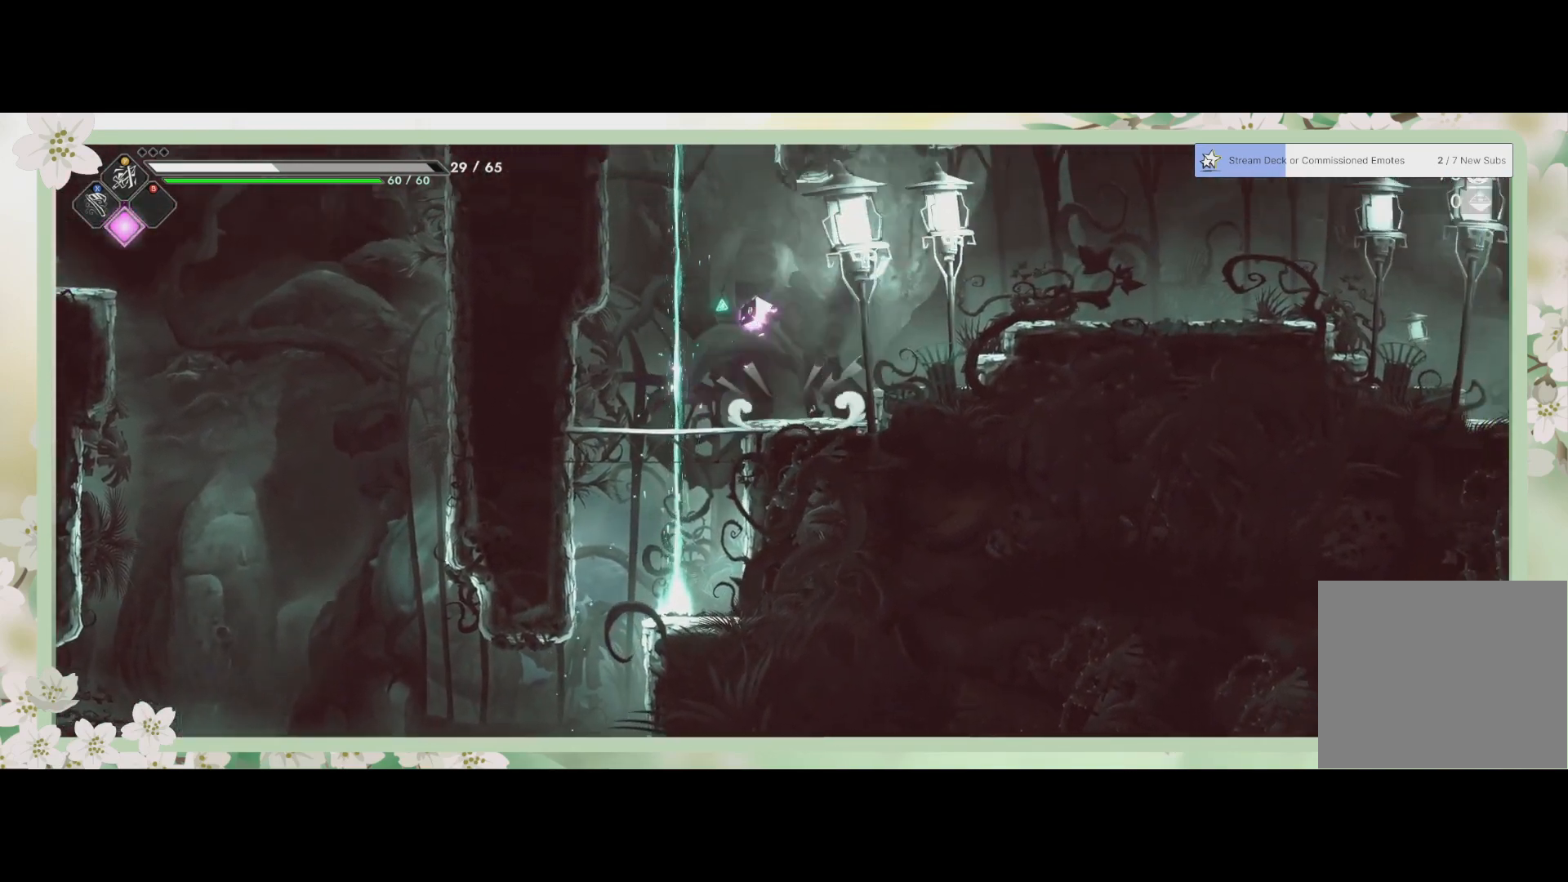
{"buttons": [], "left_stick": "up-right", "events": [[67, "CROSS", "up"], [167, "R2", "down"], [400, "R2", "up"]]}
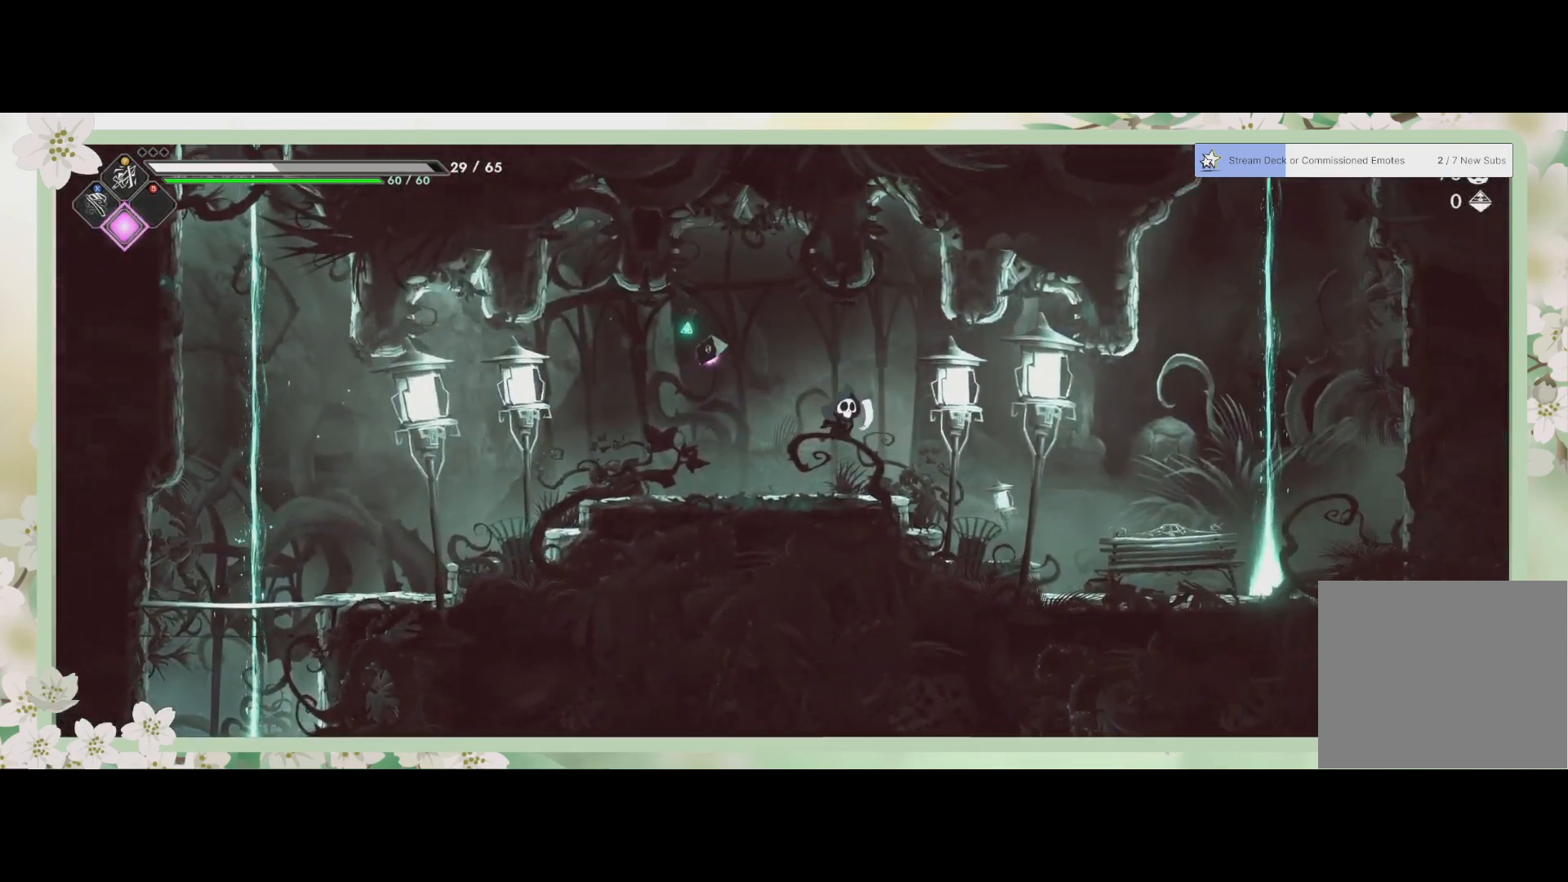
{"buttons": [], "left_stick": "up-right", "events": []}